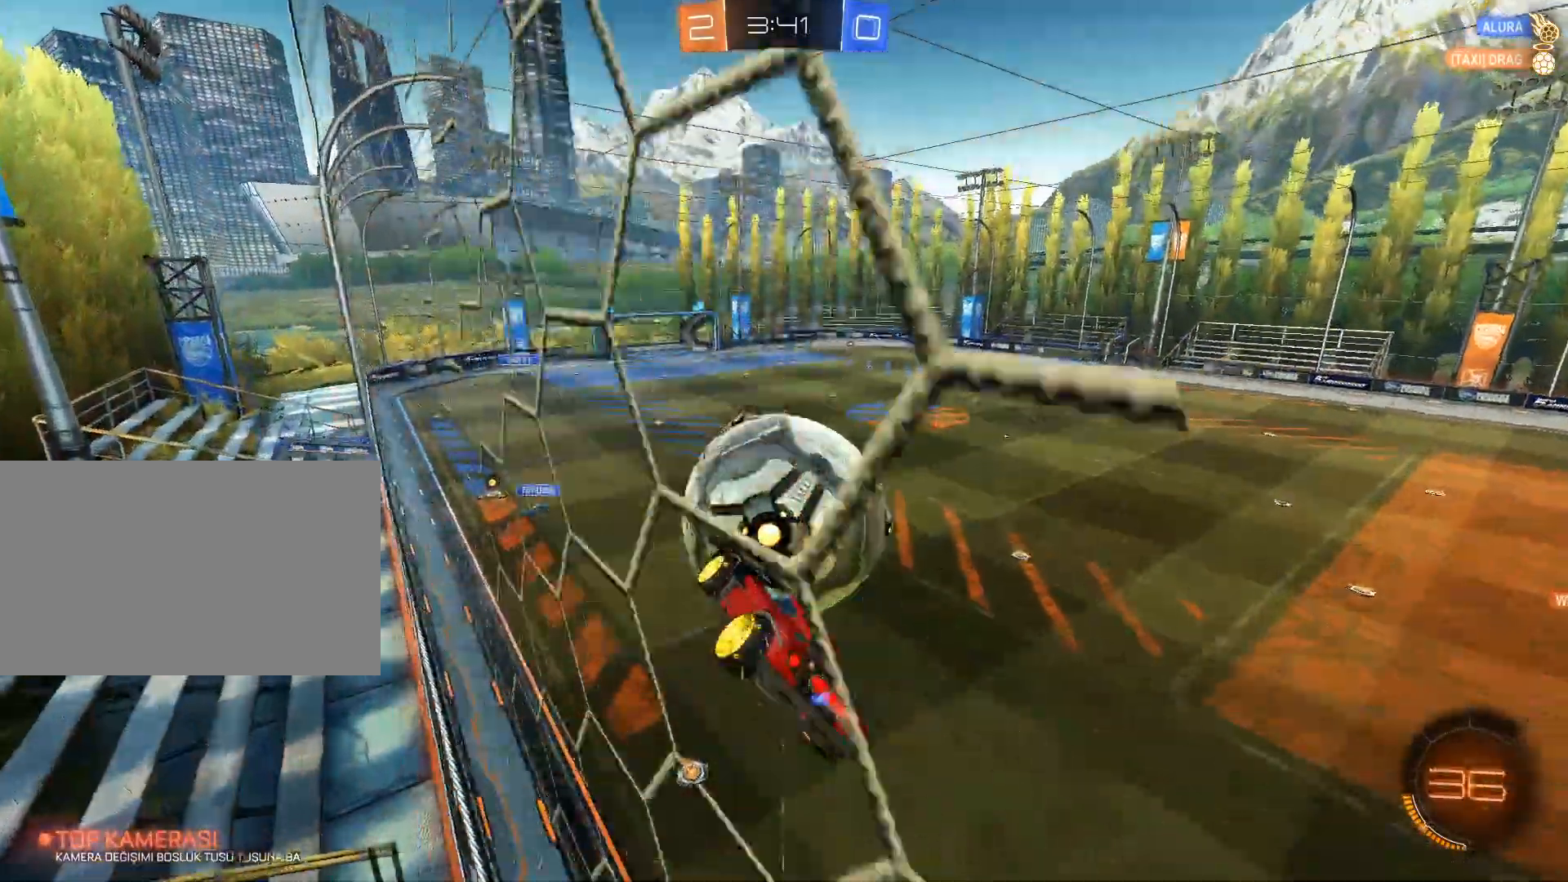
Gameplay with keyboard and mouse; each line is a JSON object with the keys and mouse buttons held at the frame after it. "events" lists presses ("down") and releases ("up") of "1", "2", "3", "4", "5", "a", "alt", "c", "caps_lock", "ctrl", "d", "e", "f", "g", "q", "r", "s", "shift", "space", "t", "tab", "v", "w", "x", "z", "mouse_left", "mouse_wheel" and "mouse_right" between this image and that frame as [ms after this image, input, new state], when the widget could be followed in between. "mouse_left", "mouse_wheel", "mouse_right" = the "left", "wheel", "right" buttons of the "mouse" list. No other keys are recorded. "wheel" means that the mouse wheel is clicked or scrolled. Not read: mouse_move.
{"keys": [], "mouse": ["left"], "events": [[217, "a", "down"], [367, "a", "up"]]}
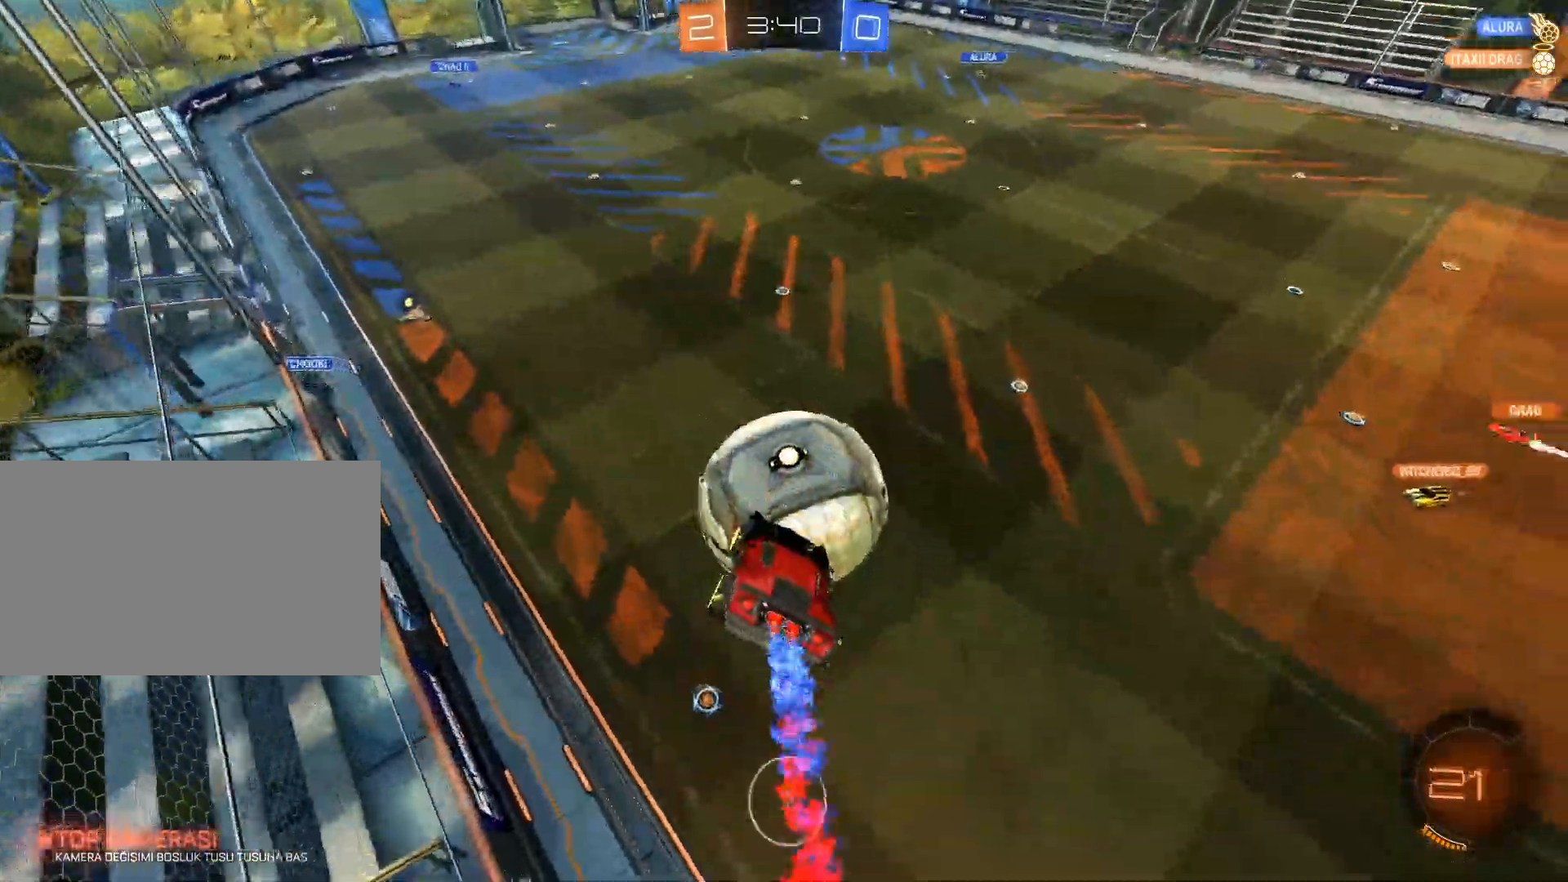
{"keys": ["d", "w"], "mouse": [], "events": [[184, "d", "down"], [184, "mouse_right", "down"], [184, "w", "down"], [467, "mouse_left", "up"], [467, "mouse_right", "up"]]}
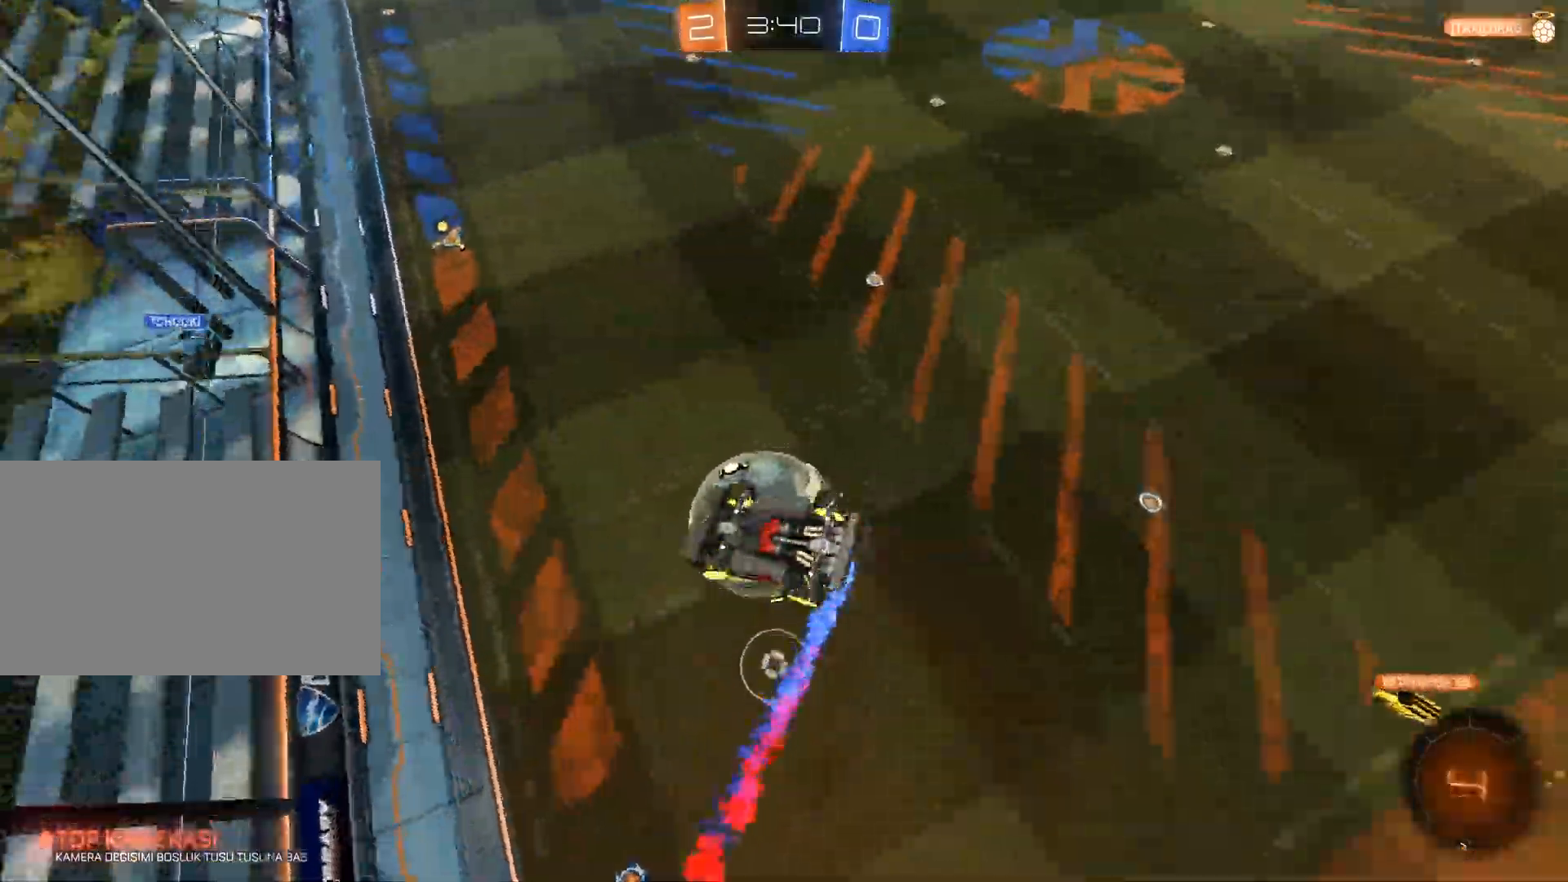
{"keys": ["space"], "mouse": [], "events": [[117, "d", "up"], [167, "w", "up"], [434, "space", "down"]]}
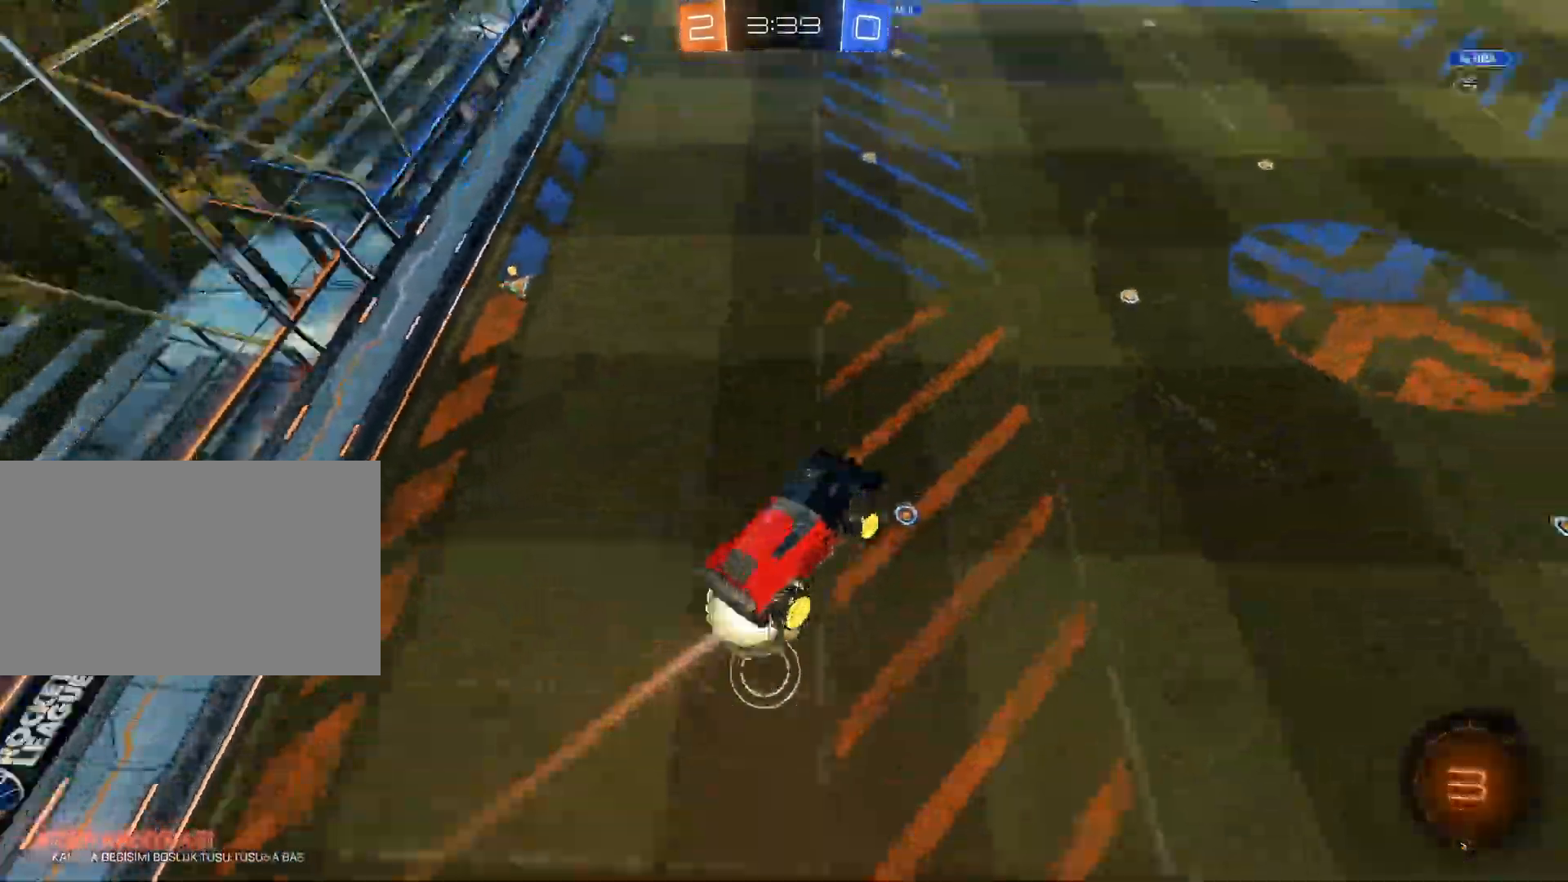
{"keys": ["e", "s", "space"], "mouse": [], "events": [[34, "space", "up"], [317, "s", "down"], [401, "space", "down"], [451, "e", "down"]]}
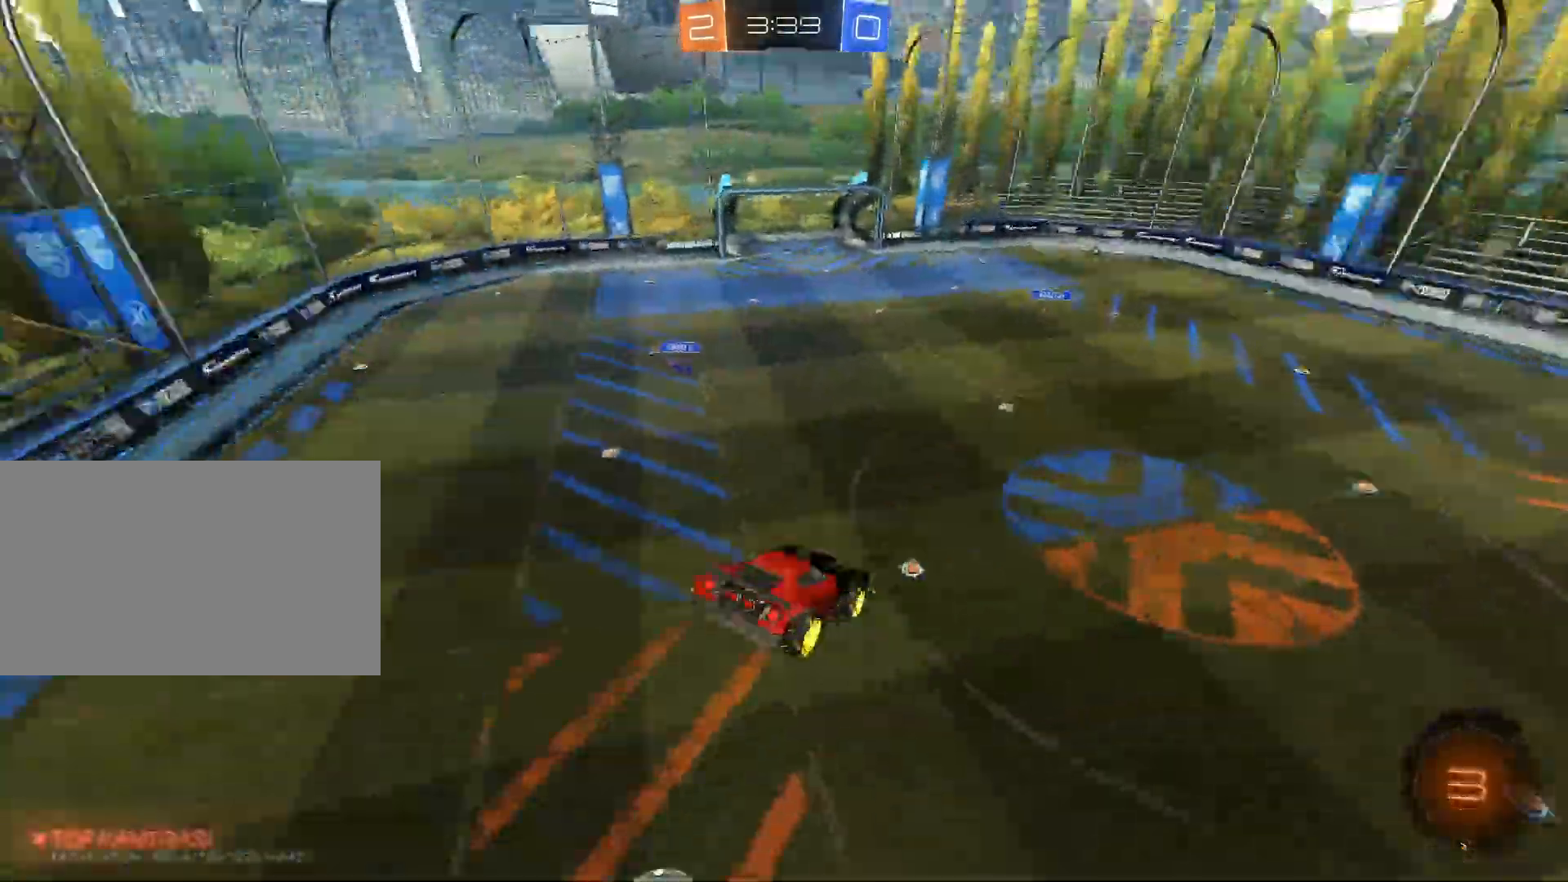
{"keys": [], "mouse": [], "events": [[50, "e", "up"], [50, "s", "up"], [50, "space", "up"]]}
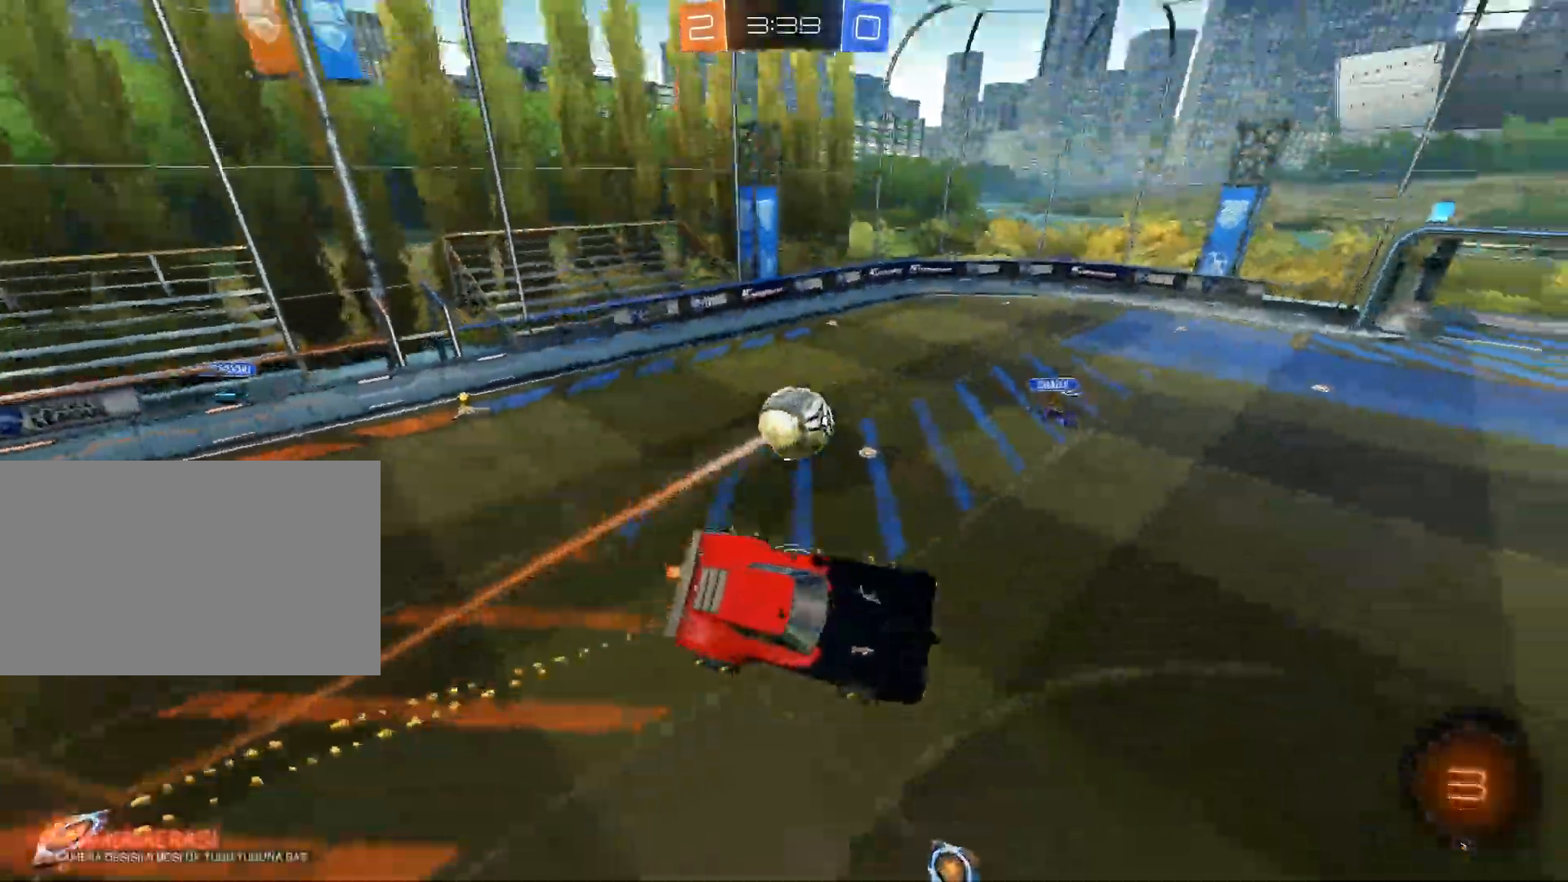
{"keys": [], "mouse": [], "events": []}
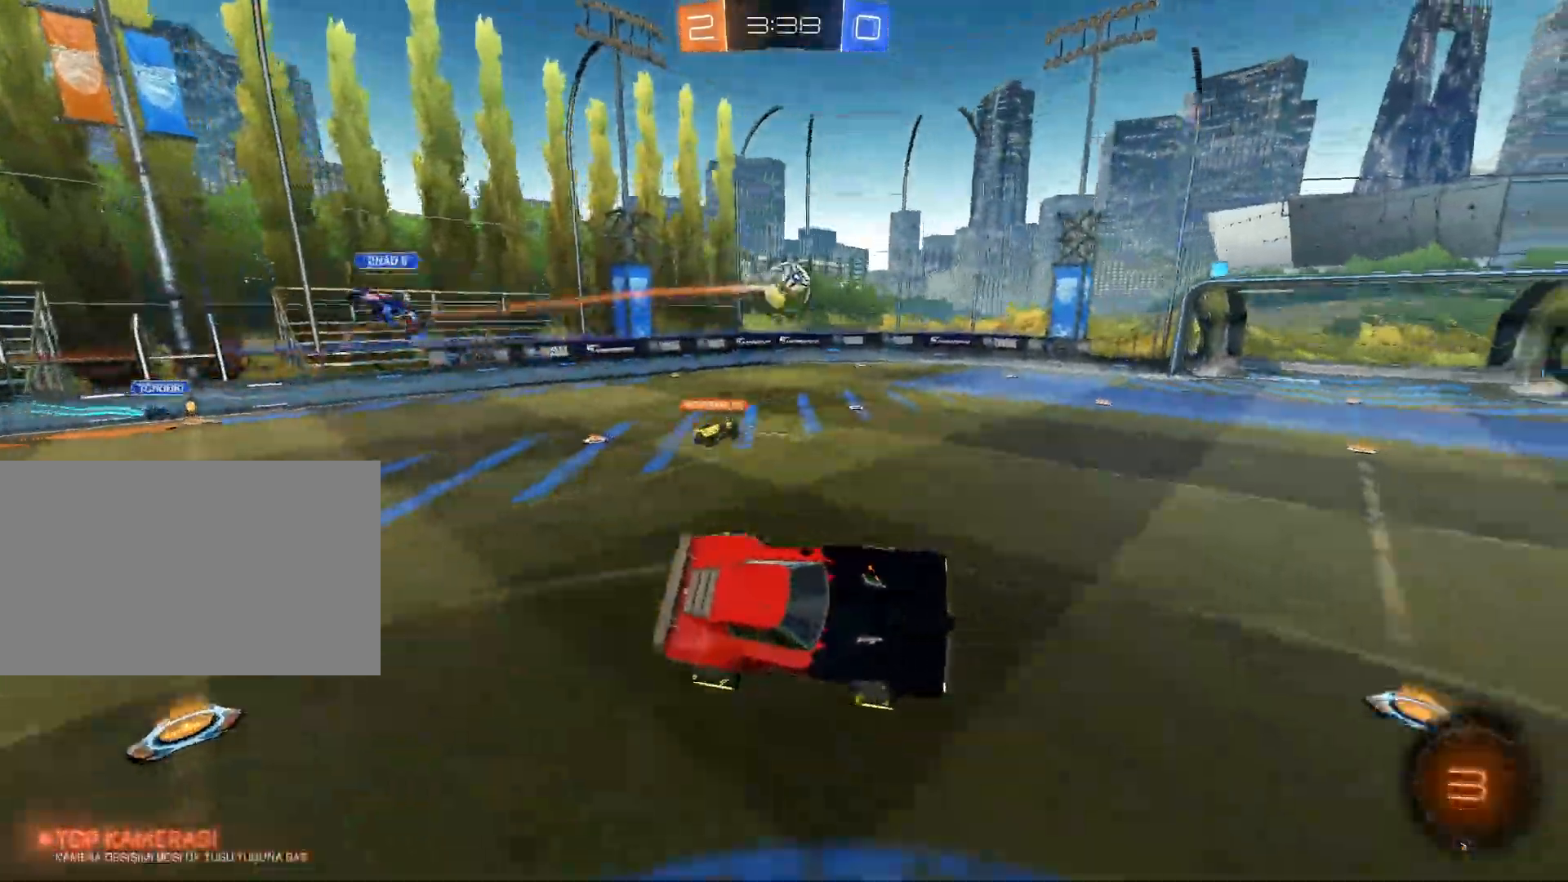
{"keys": ["d", "w"], "mouse": [], "events": [[100, "w", "down"], [217, "space", "down"], [267, "d", "down"], [400, "space", "up"]]}
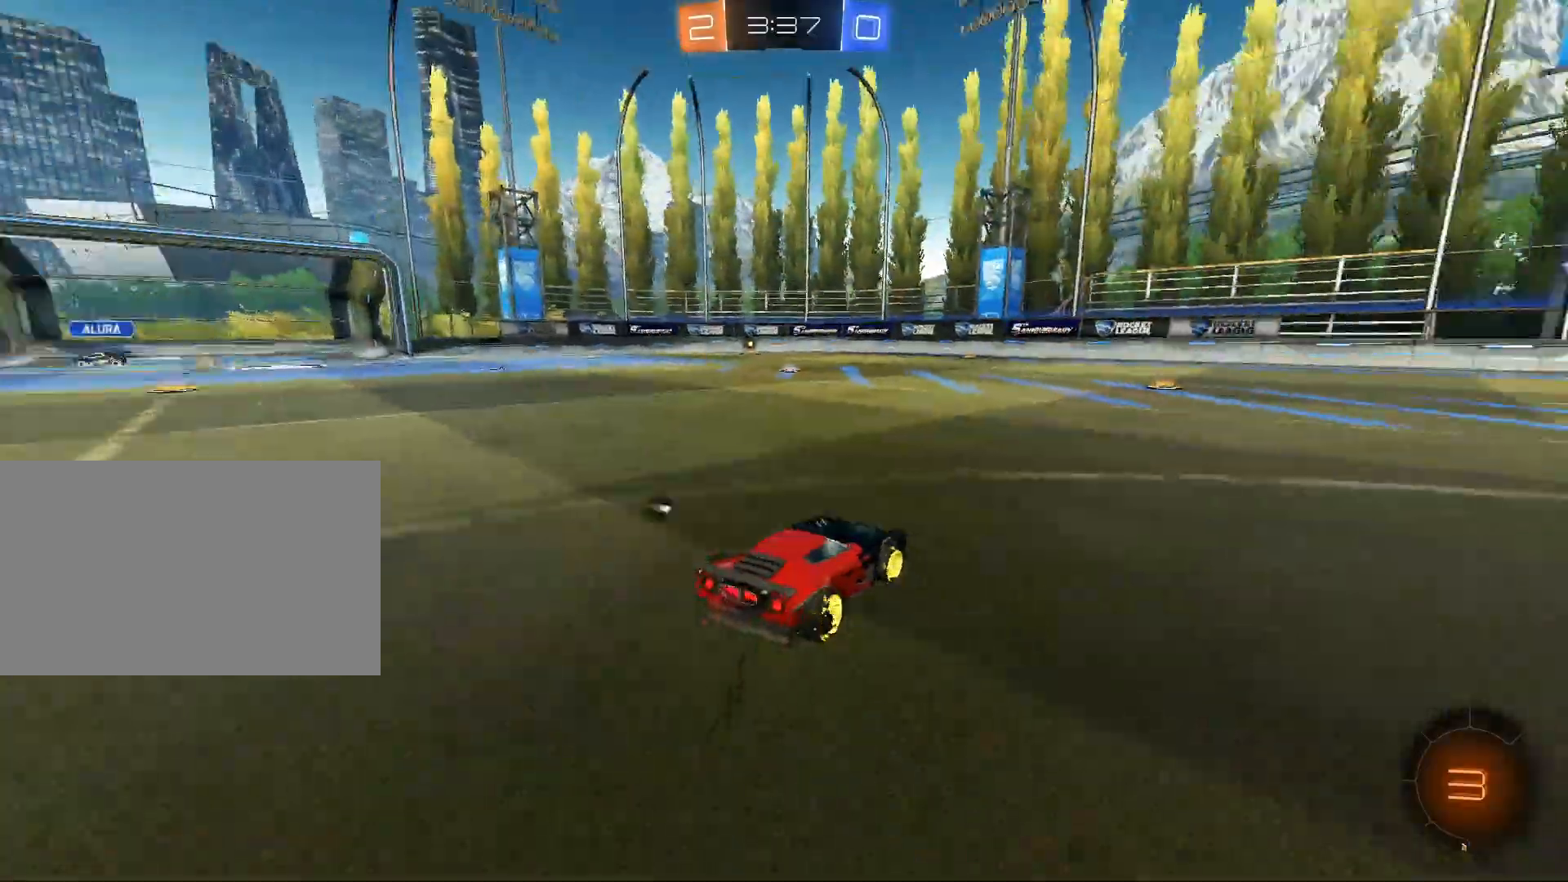
{"keys": ["w"], "mouse": [], "events": [[134, "d", "up"], [334, "d", "down"], [417, "d", "up"]]}
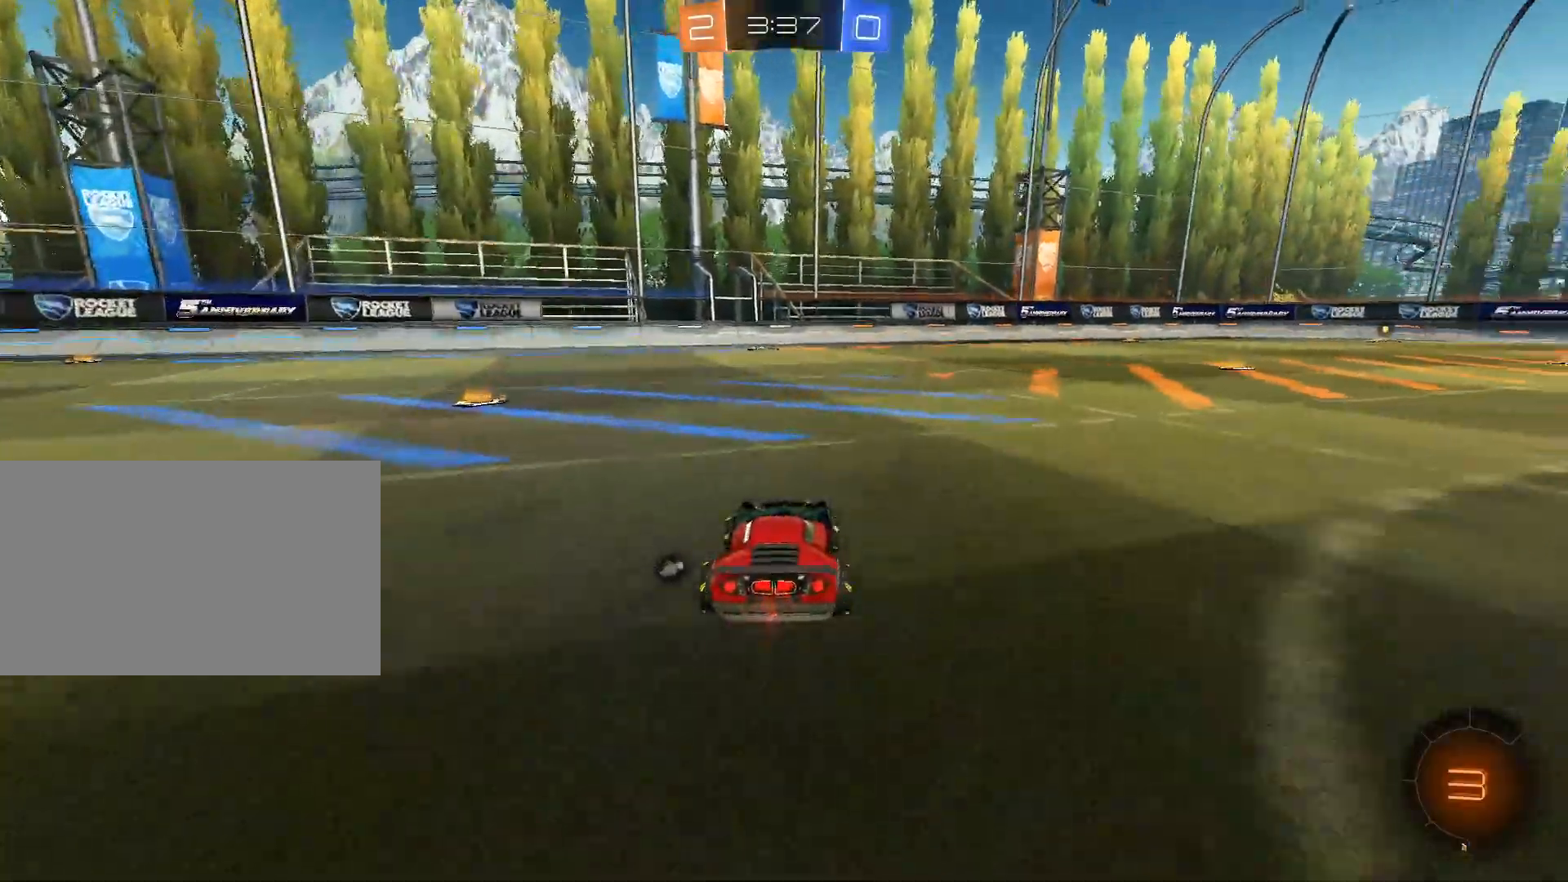
{"keys": ["d", "w"], "mouse": [], "events": [[117, "space", "down"], [150, "d", "down"], [250, "space", "up"]]}
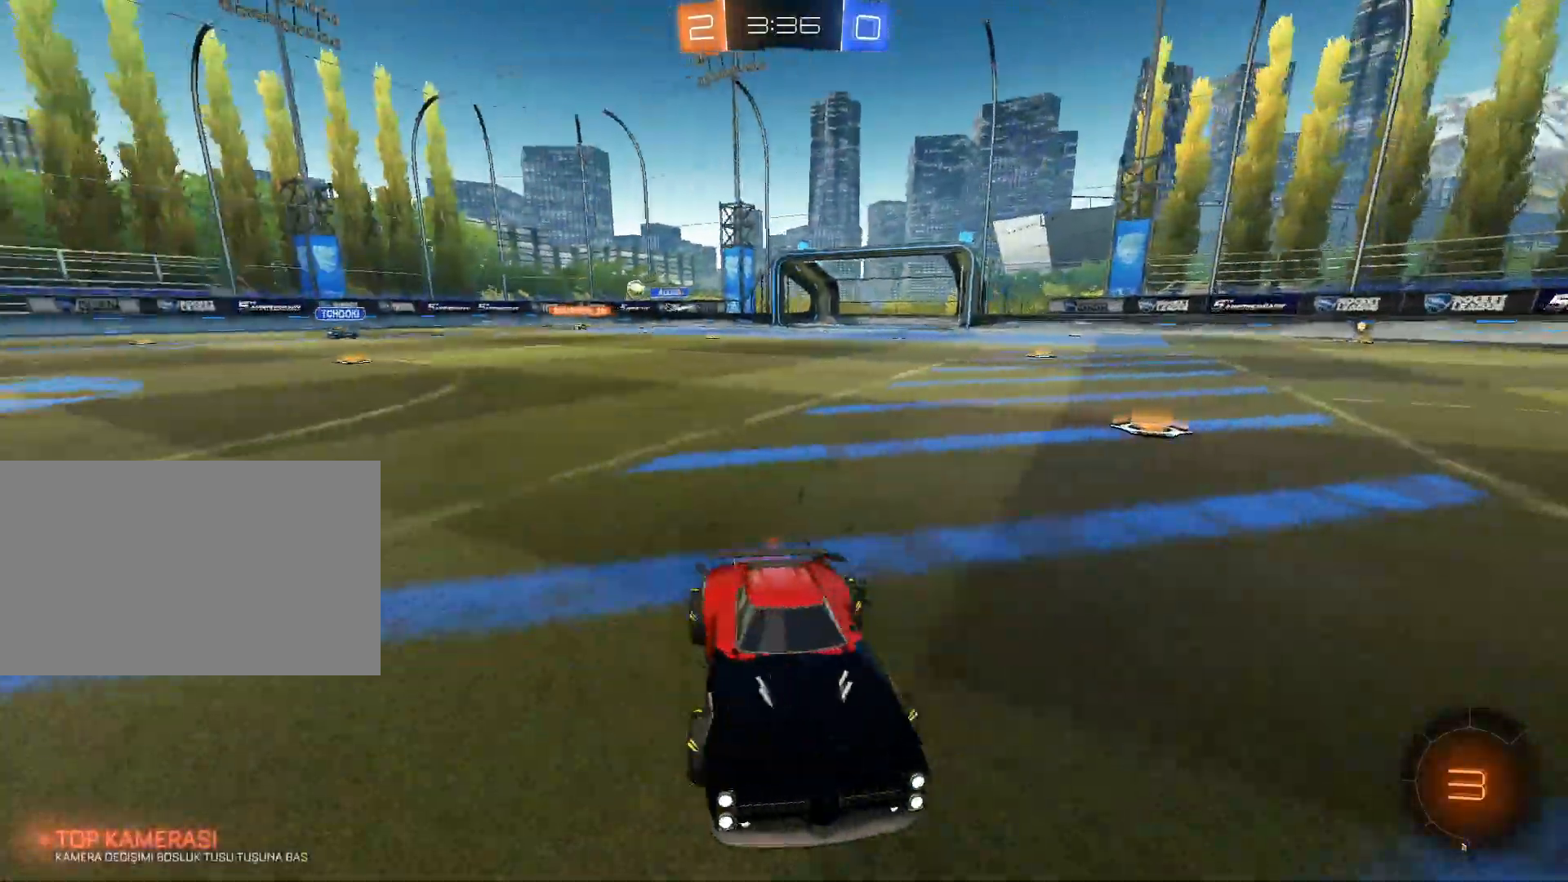
{"keys": ["space"], "mouse": [], "events": [[84, "d", "up"], [84, "mouse_left", "down"], [84, "mouse_right", "down"], [167, "mouse_right", "up"], [267, "mouse_right", "down"], [451, "mouse_left", "up"], [451, "mouse_right", "up"], [451, "space", "down"], [501, "w", "up"]]}
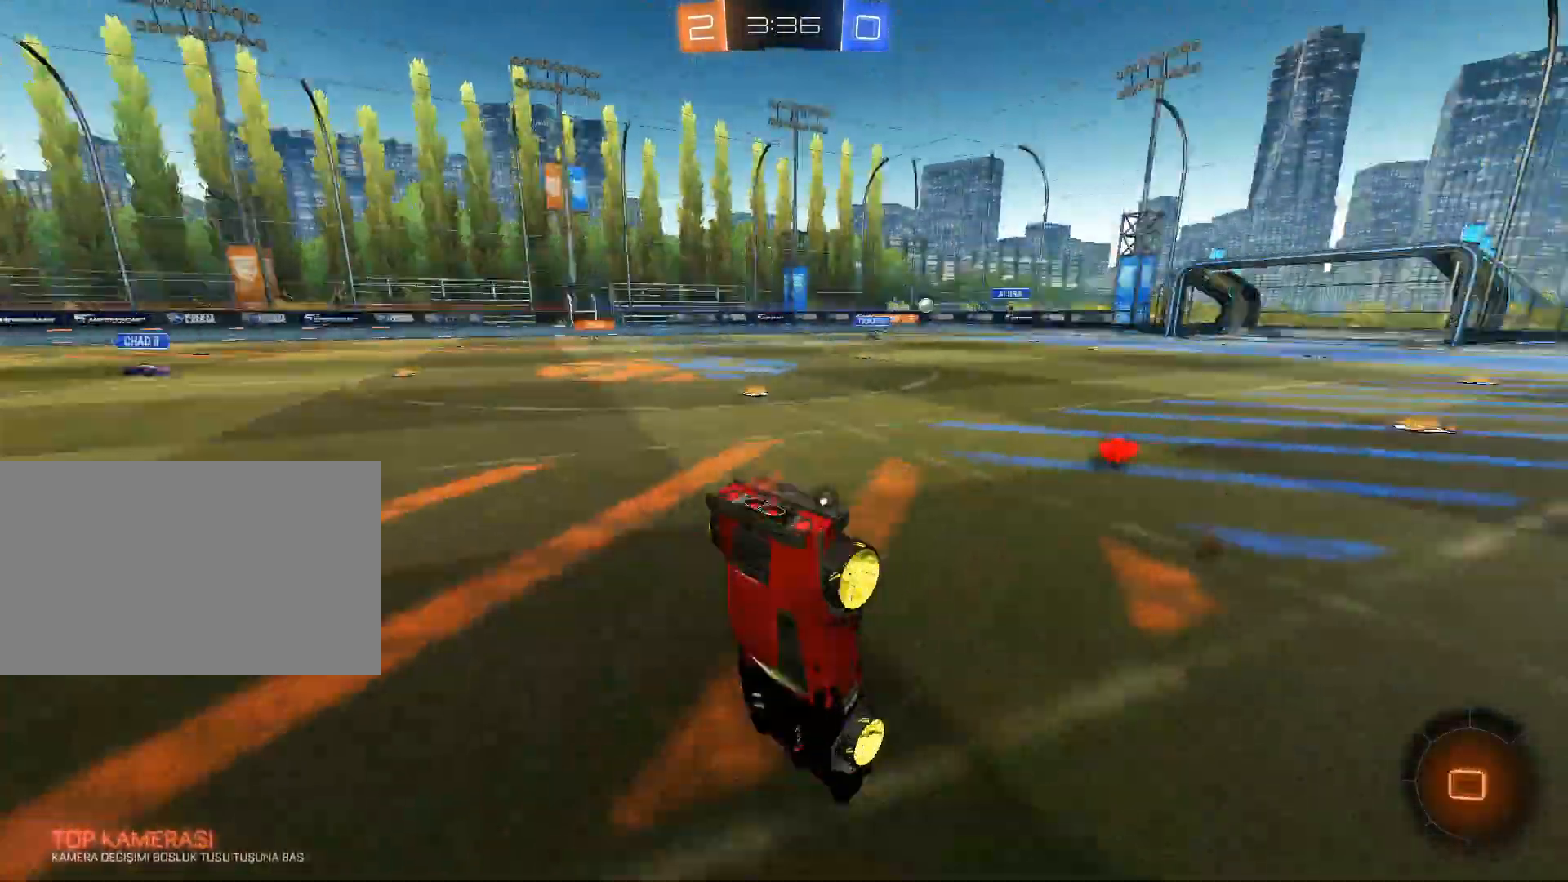
{"keys": [], "mouse": [], "events": [[100, "space", "up"]]}
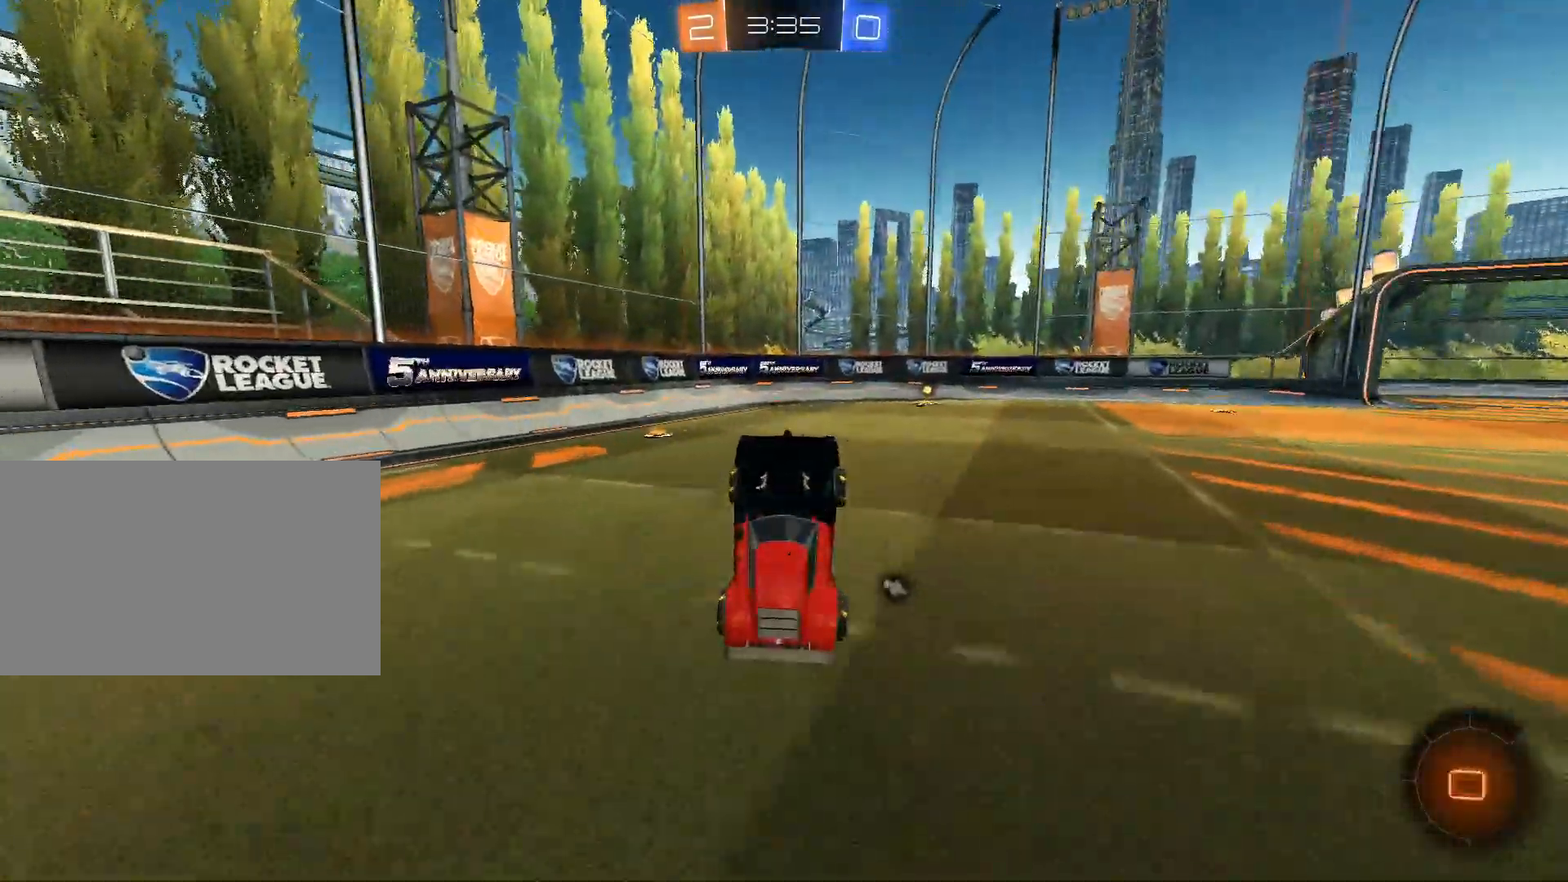
{"keys": ["d", "w"], "mouse": [], "events": [[301, "d", "down"], [301, "w", "down"]]}
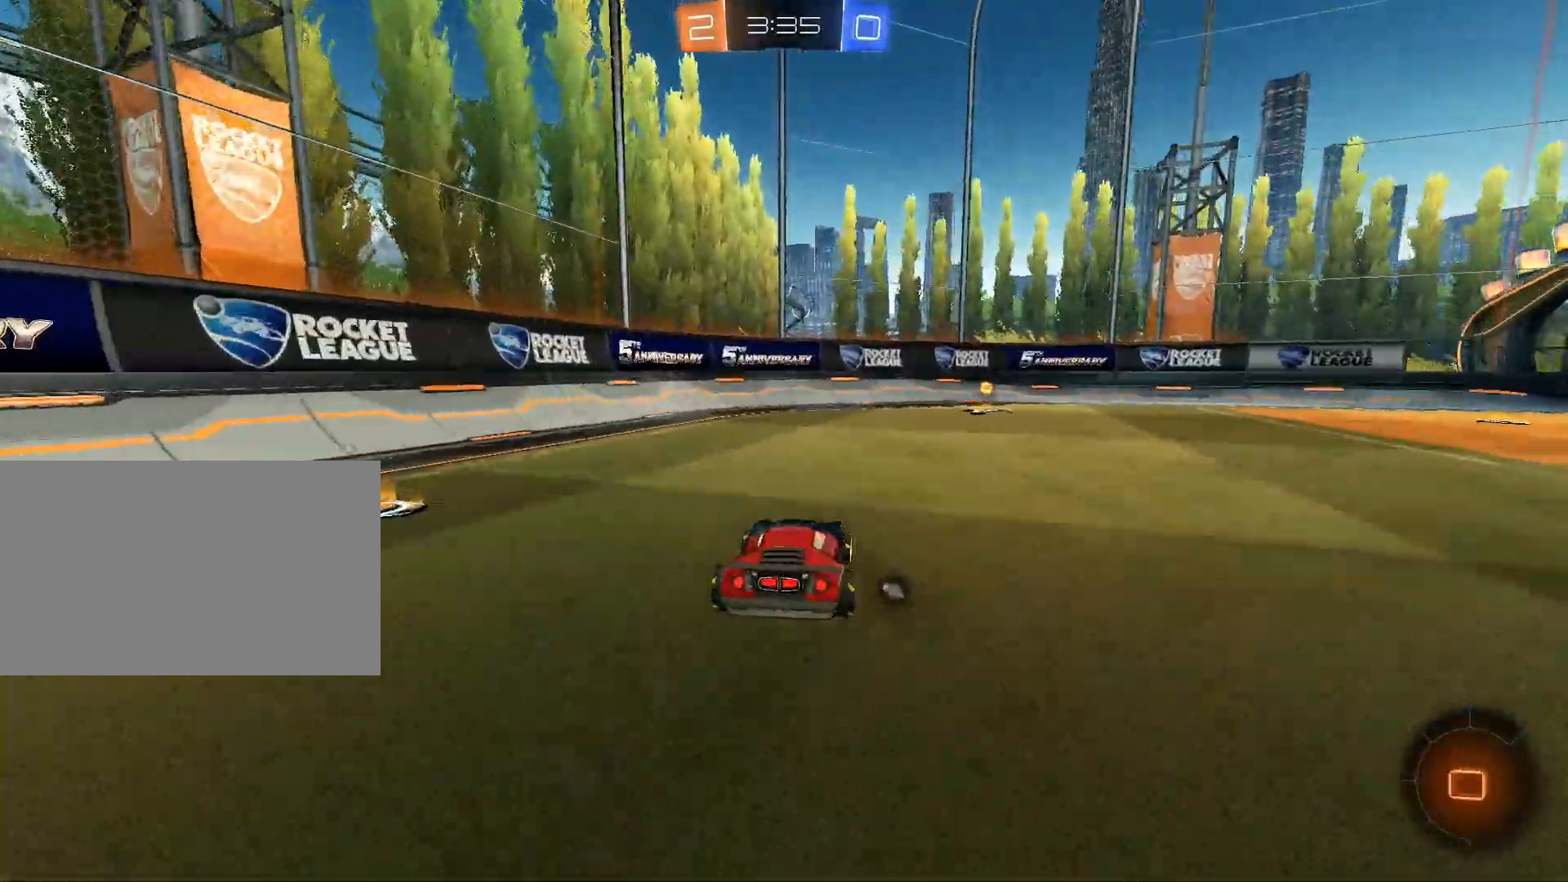
{"keys": ["w"], "mouse": [], "events": [[33, "d", "up"], [33, "space", "down"], [167, "space", "up"], [267, "d", "down"], [317, "d", "up"]]}
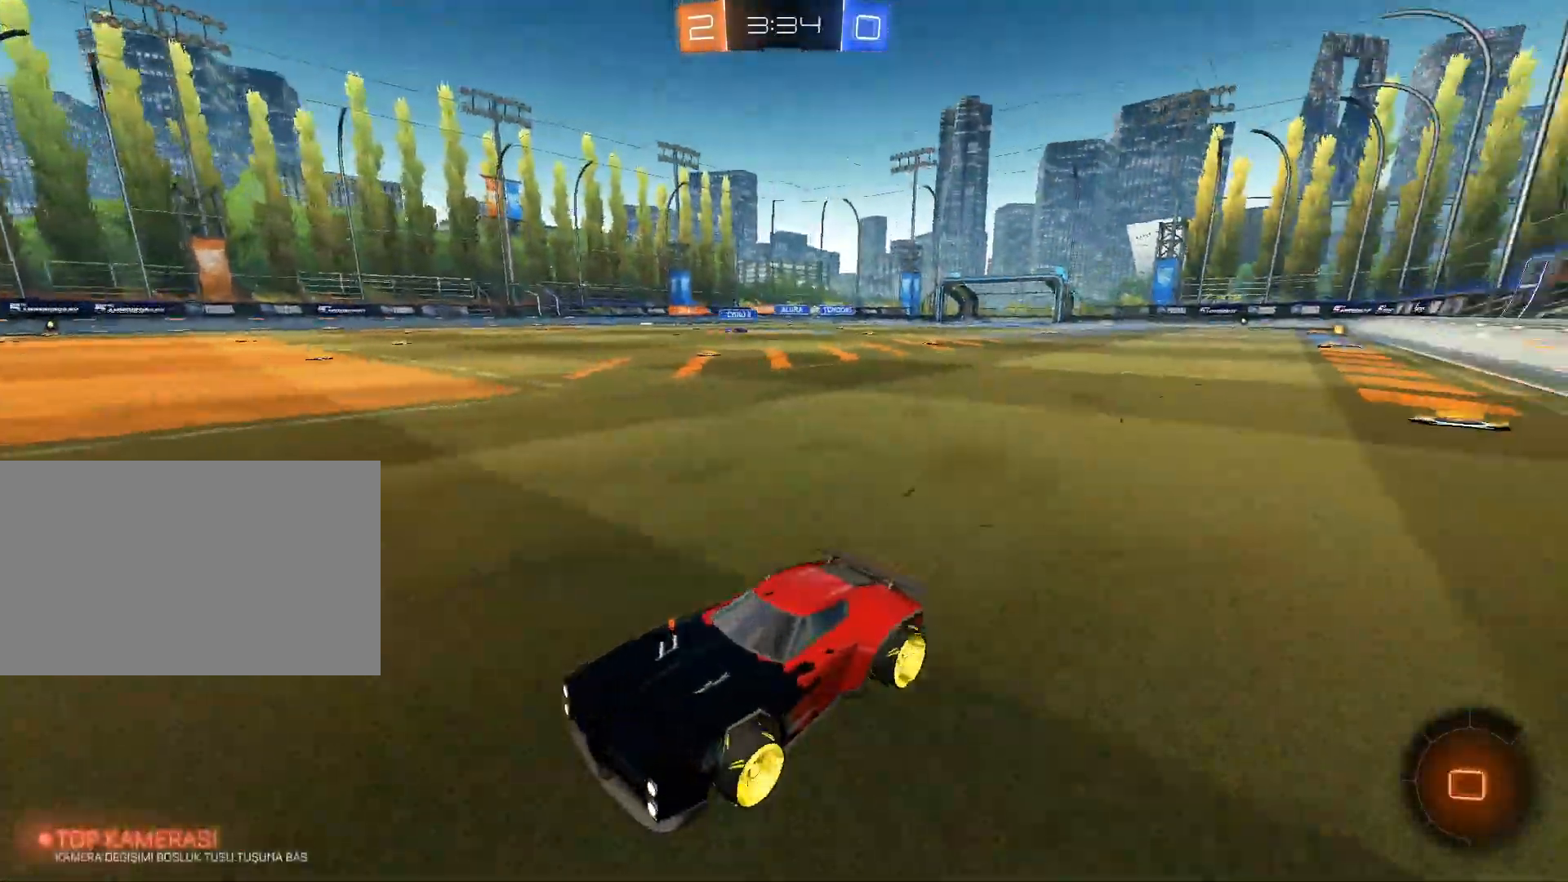
{"keys": ["d", "w"], "mouse": [], "events": [[84, "d", "down"], [84, "mouse_left", "down"], [184, "shift", "down"], [234, "mouse_left", "up"], [284, "shift", "up"]]}
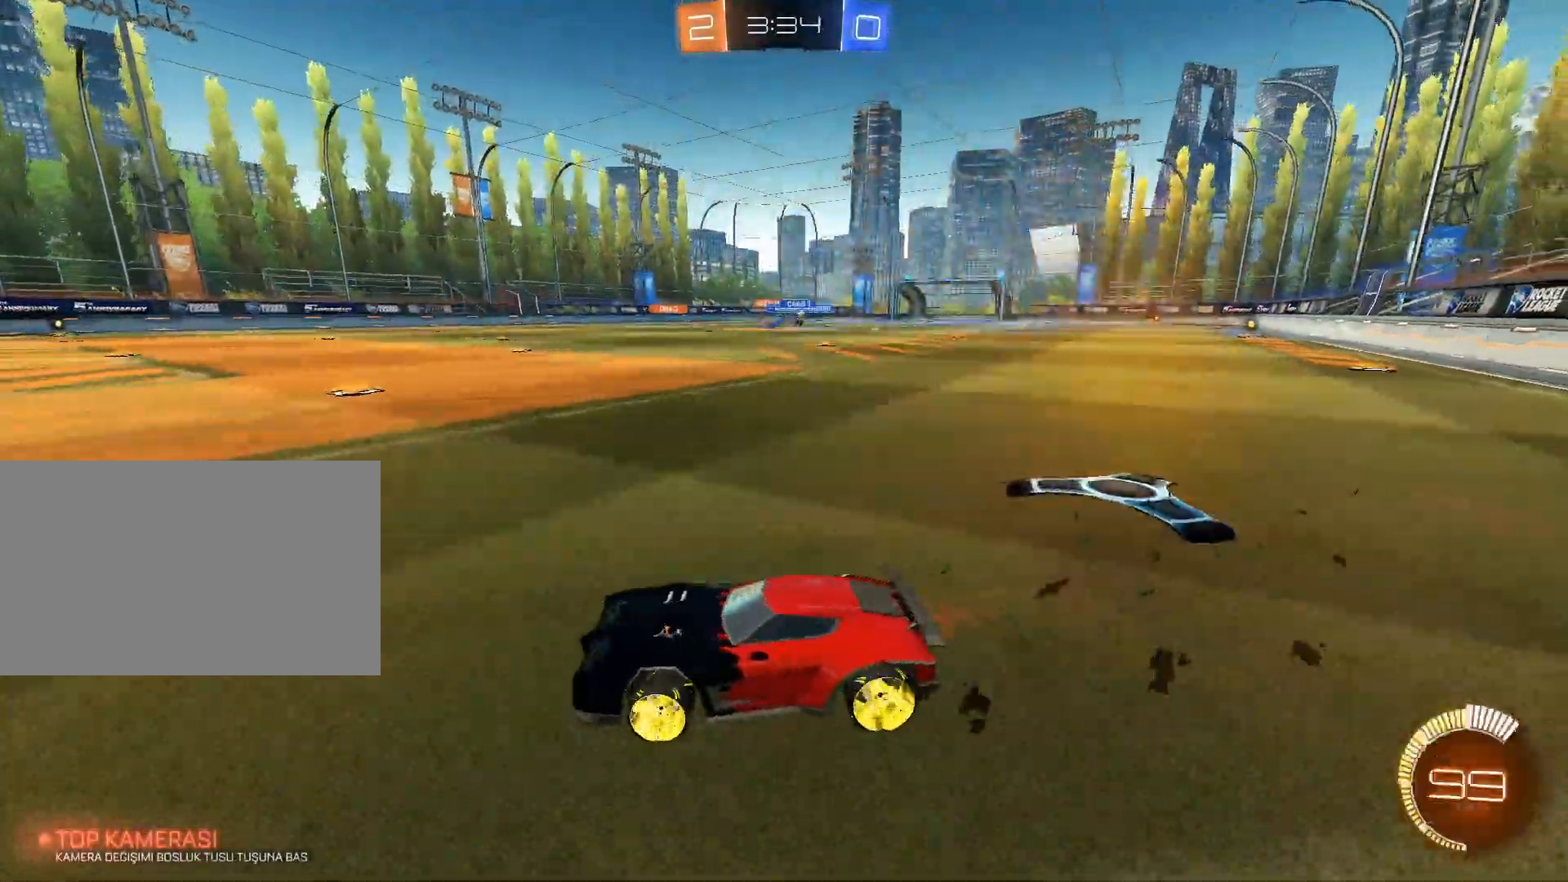
{"keys": ["d", "w"], "mouse": [], "events": []}
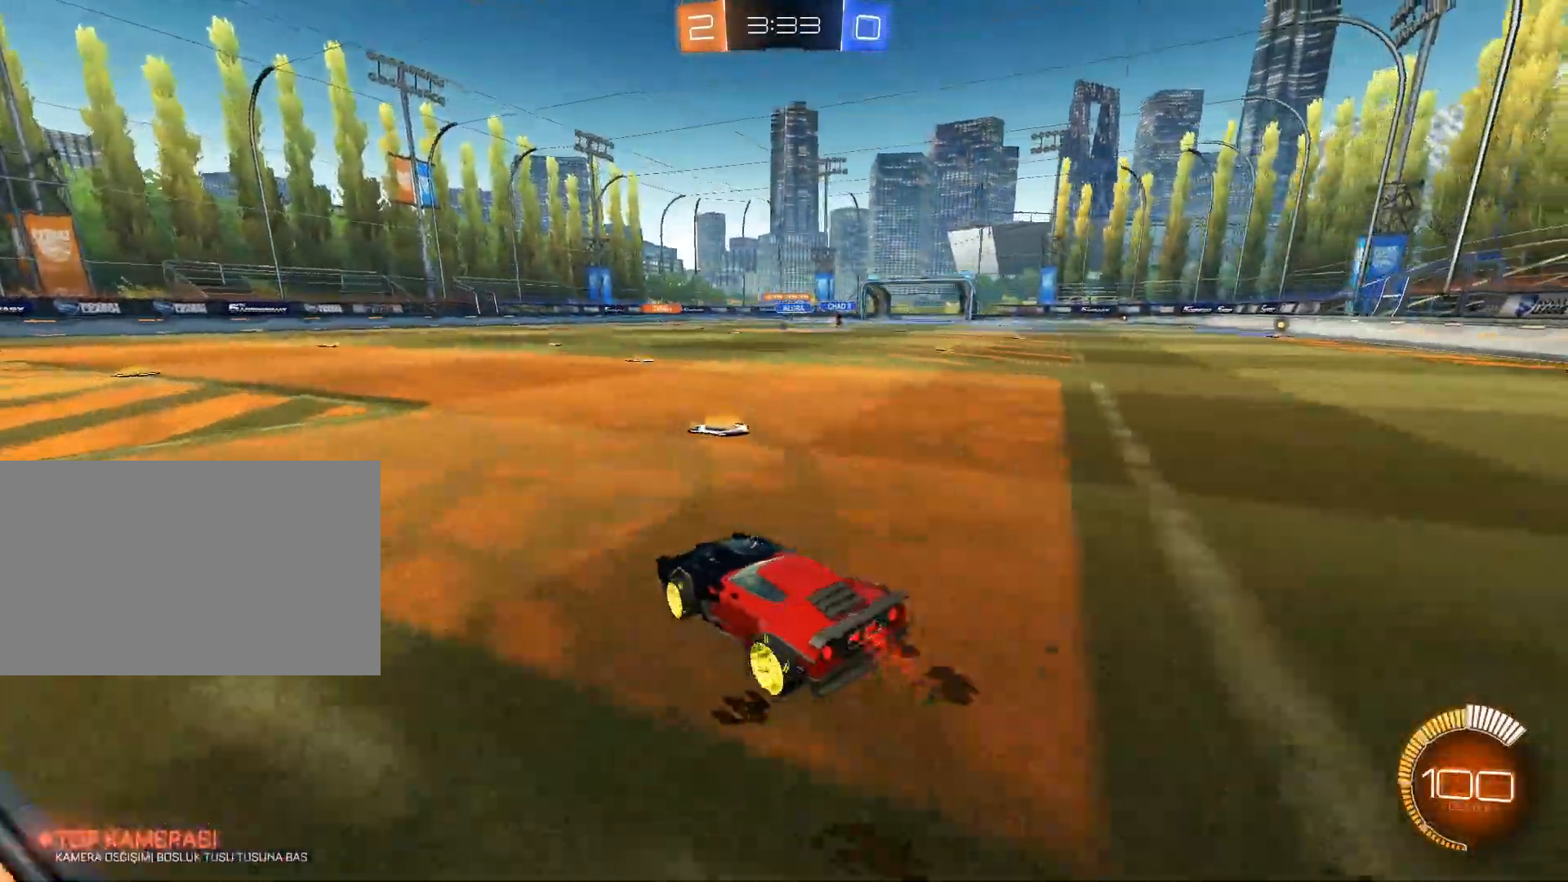
{"keys": ["d", "w"], "mouse": [], "events": []}
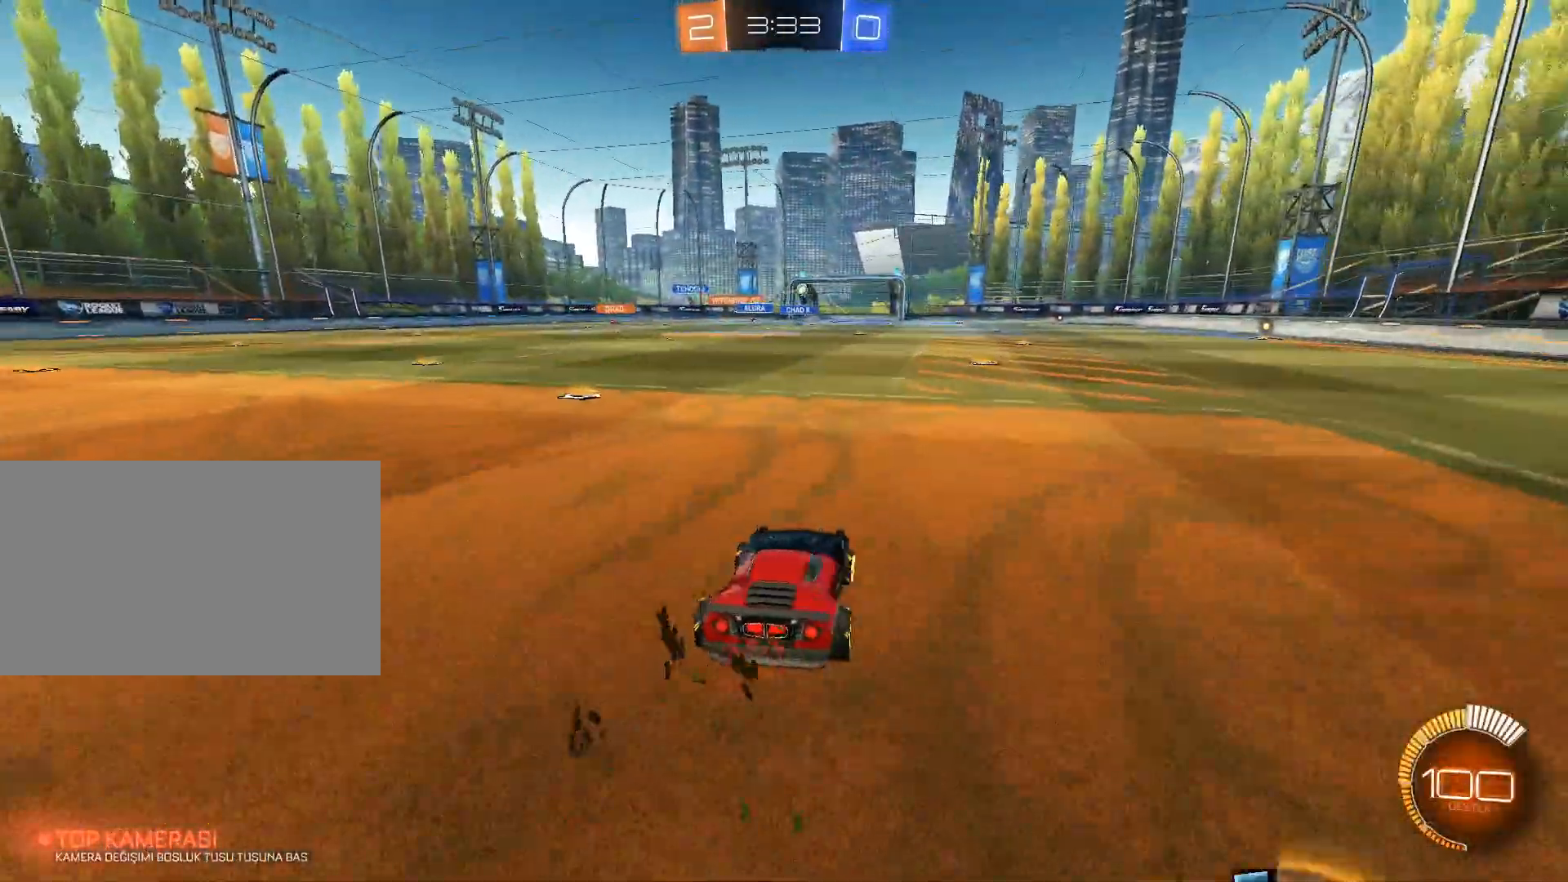
{"keys": ["w"], "mouse": [], "events": [[367, "d", "up"]]}
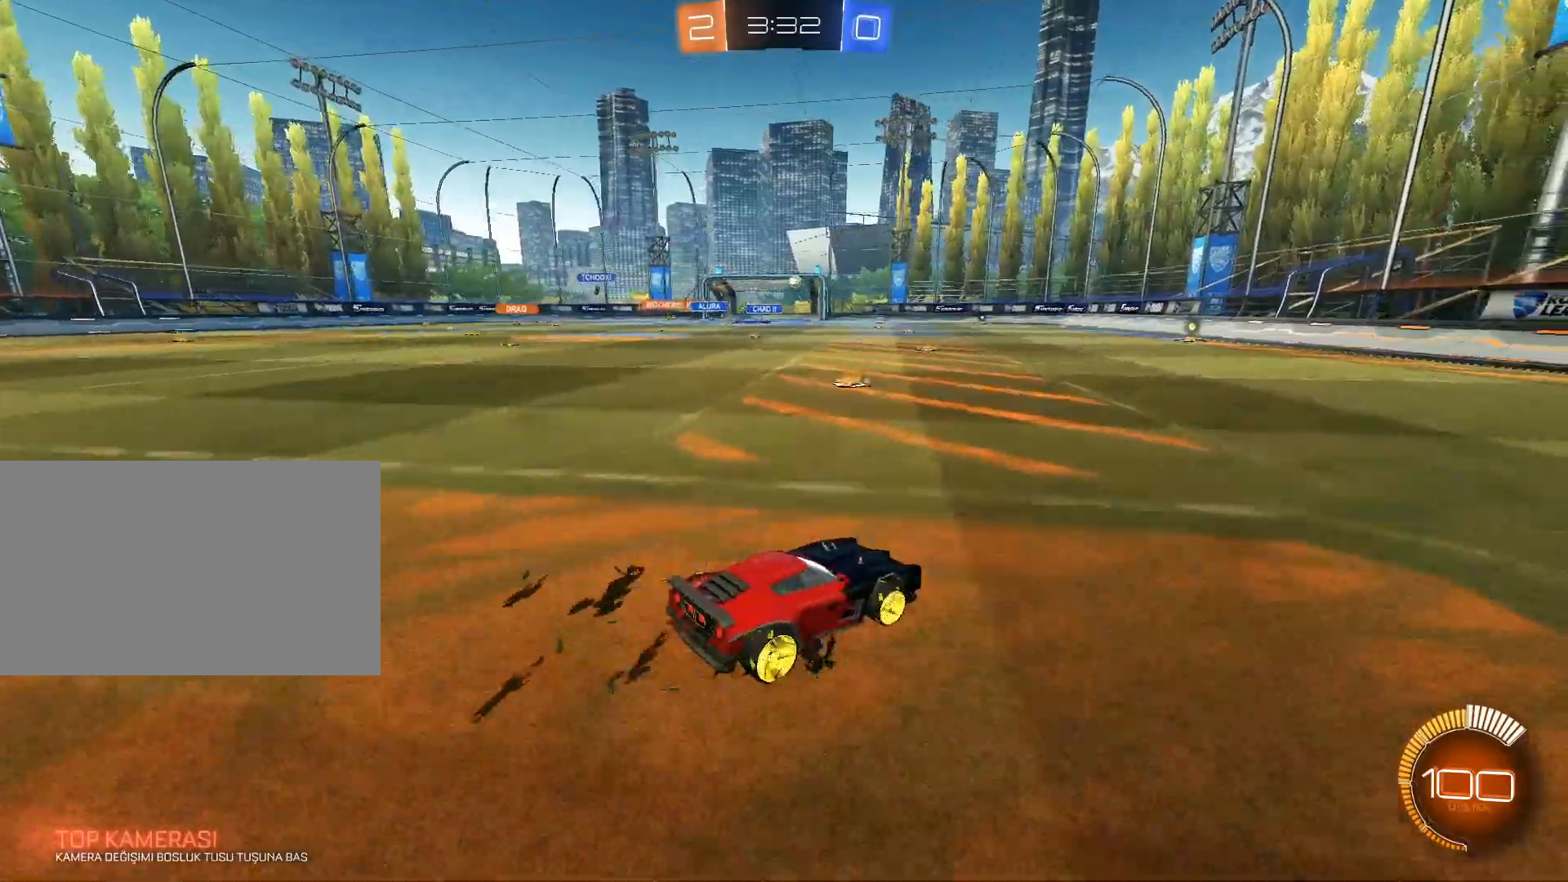
{"keys": ["w"], "mouse": [], "events": [[200, "d", "down"], [384, "d", "up"]]}
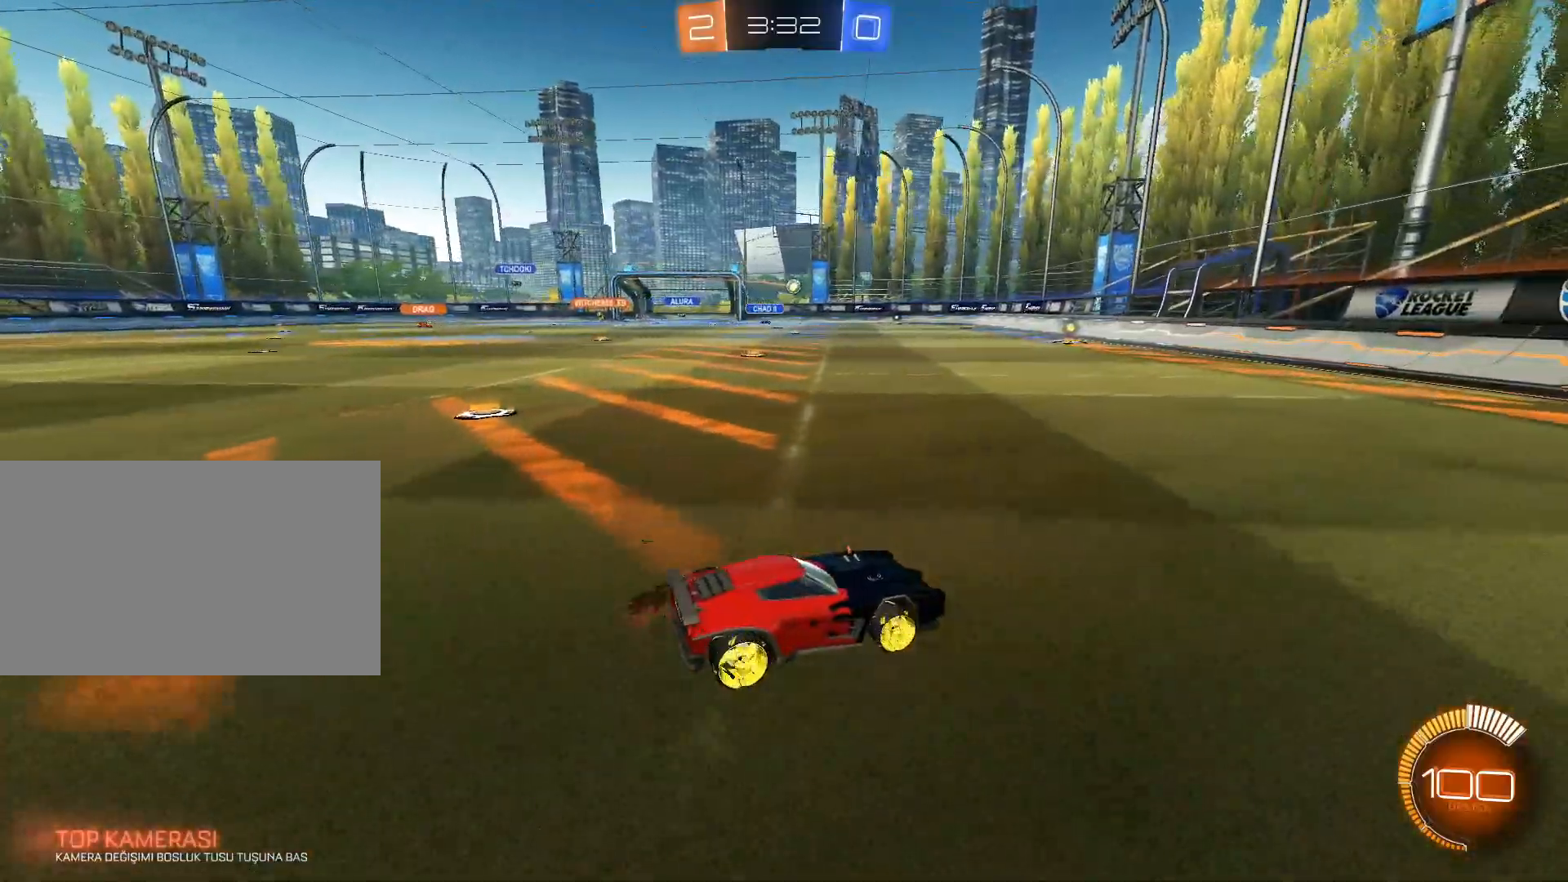
{"keys": ["w"], "mouse": [], "events": []}
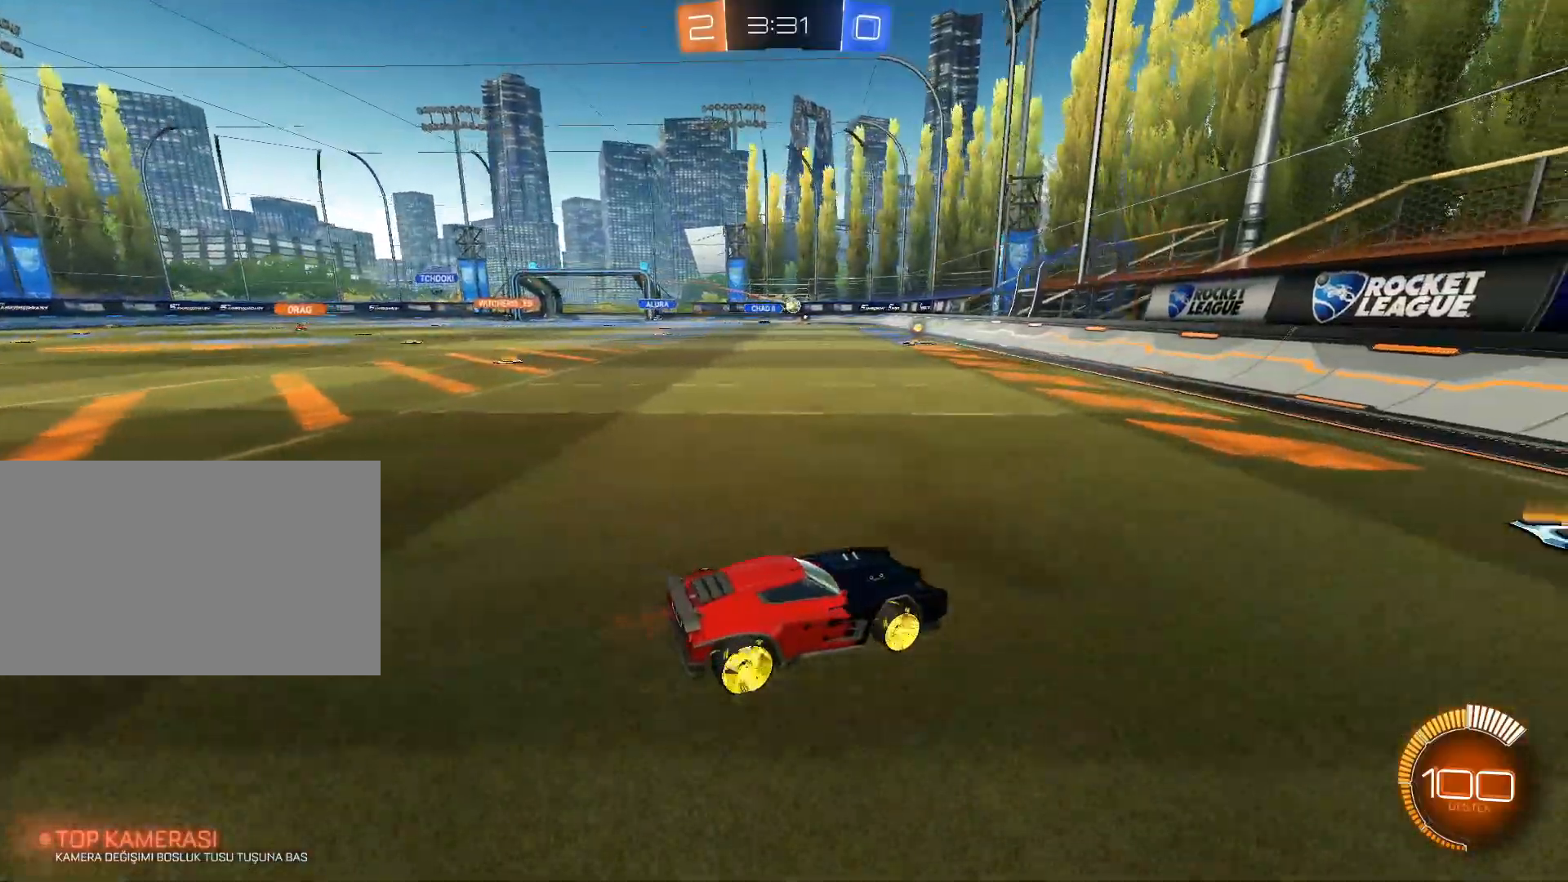
{"keys": [], "mouse": [], "events": [[184, "a", "down"], [234, "w", "up"], [317, "a", "up"]]}
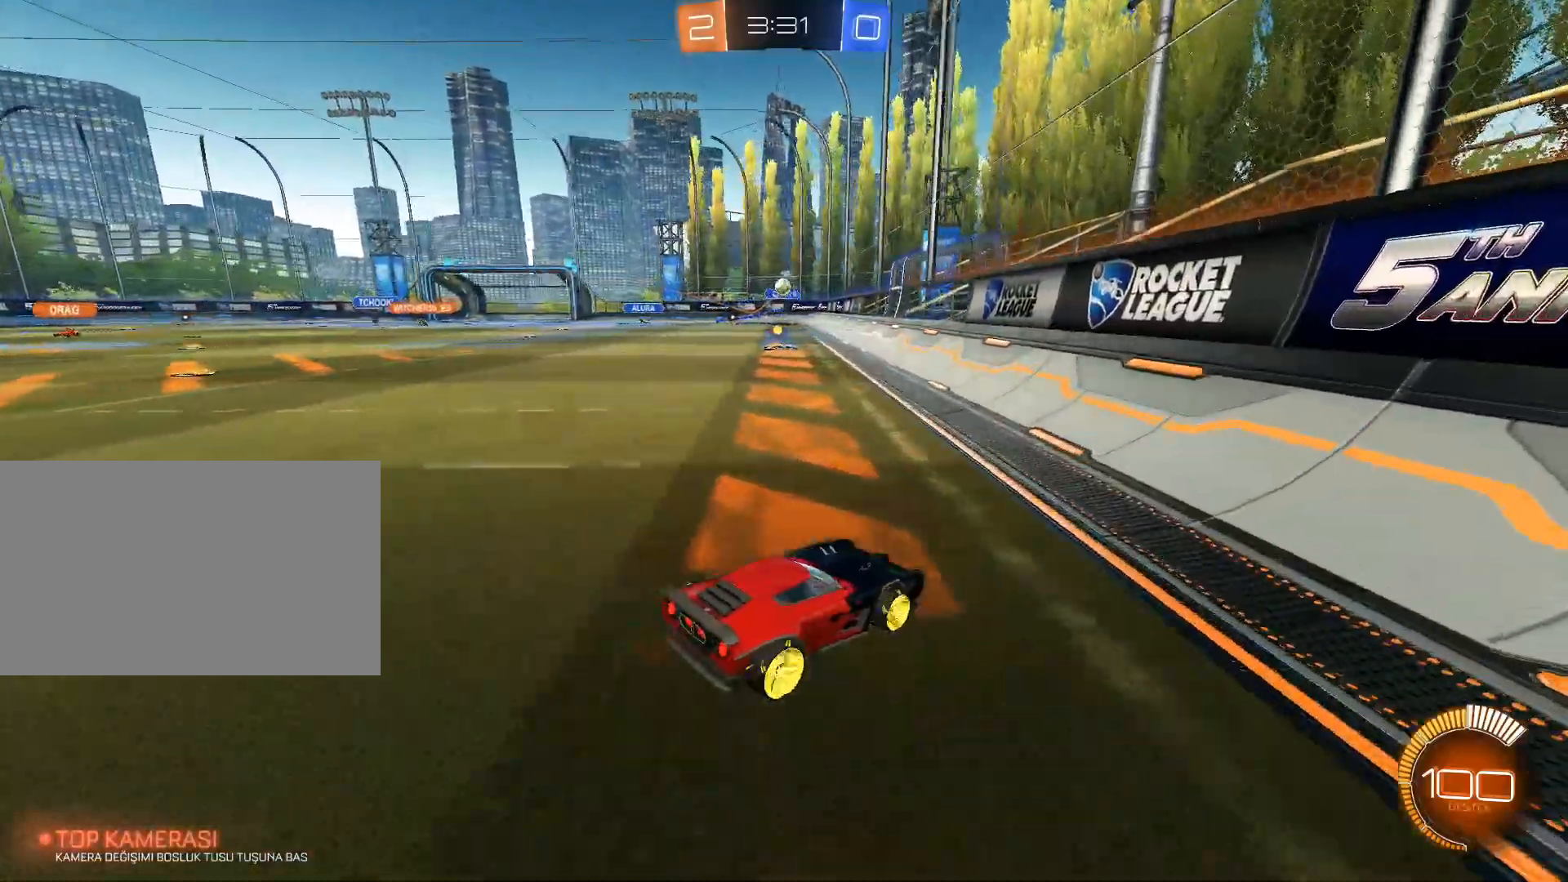
{"keys": ["a"], "mouse": [], "events": [[333, "a", "down"]]}
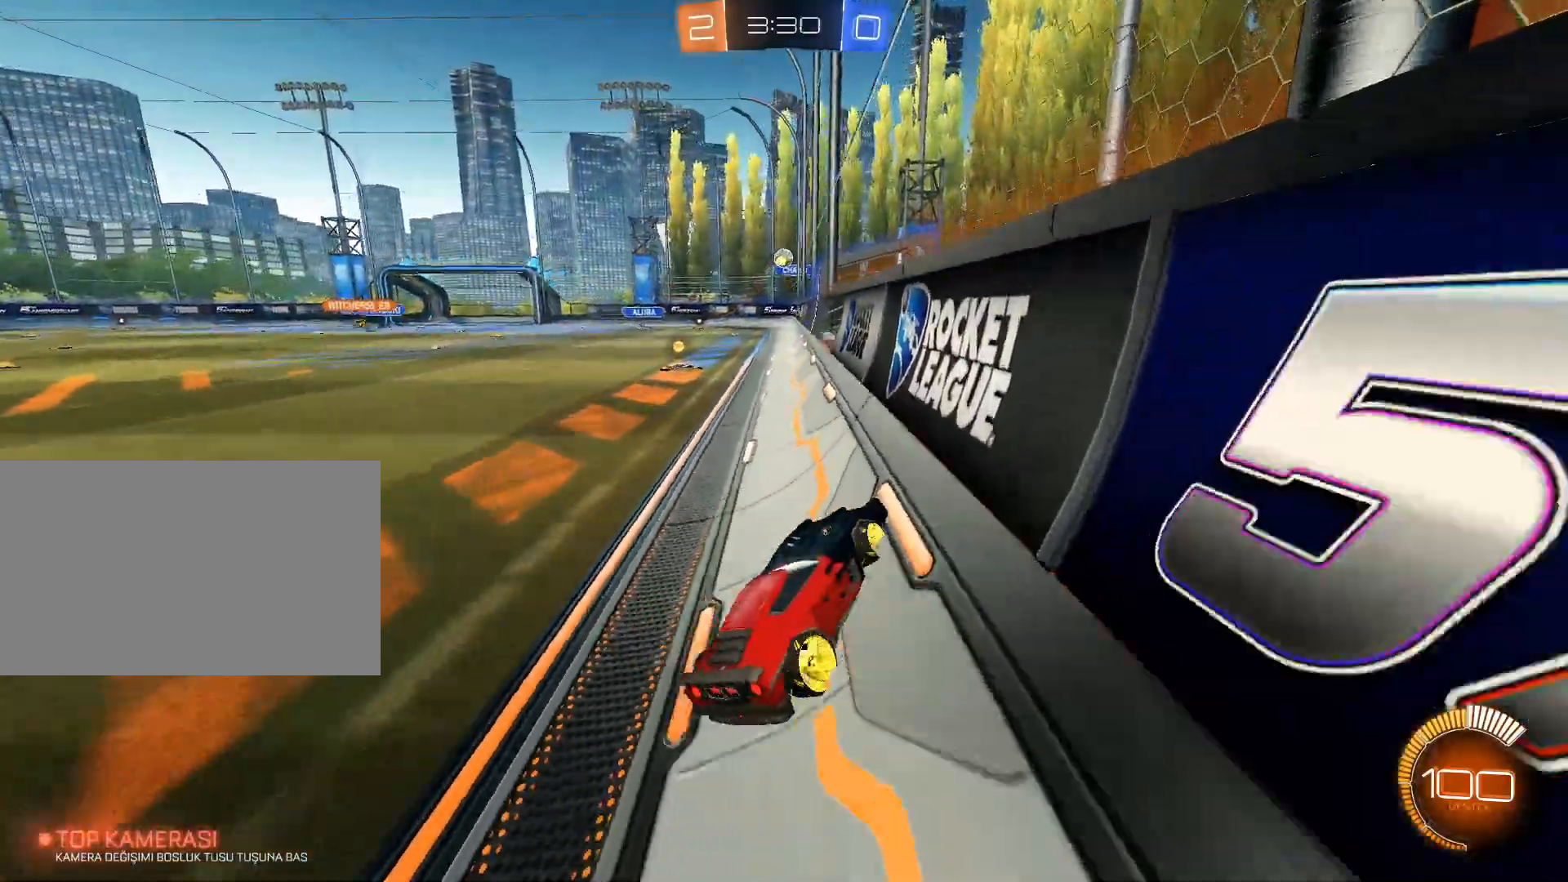
{"keys": ["a", "w"], "mouse": [], "events": [[67, "s", "down"], [217, "s", "up"], [484, "w", "down"]]}
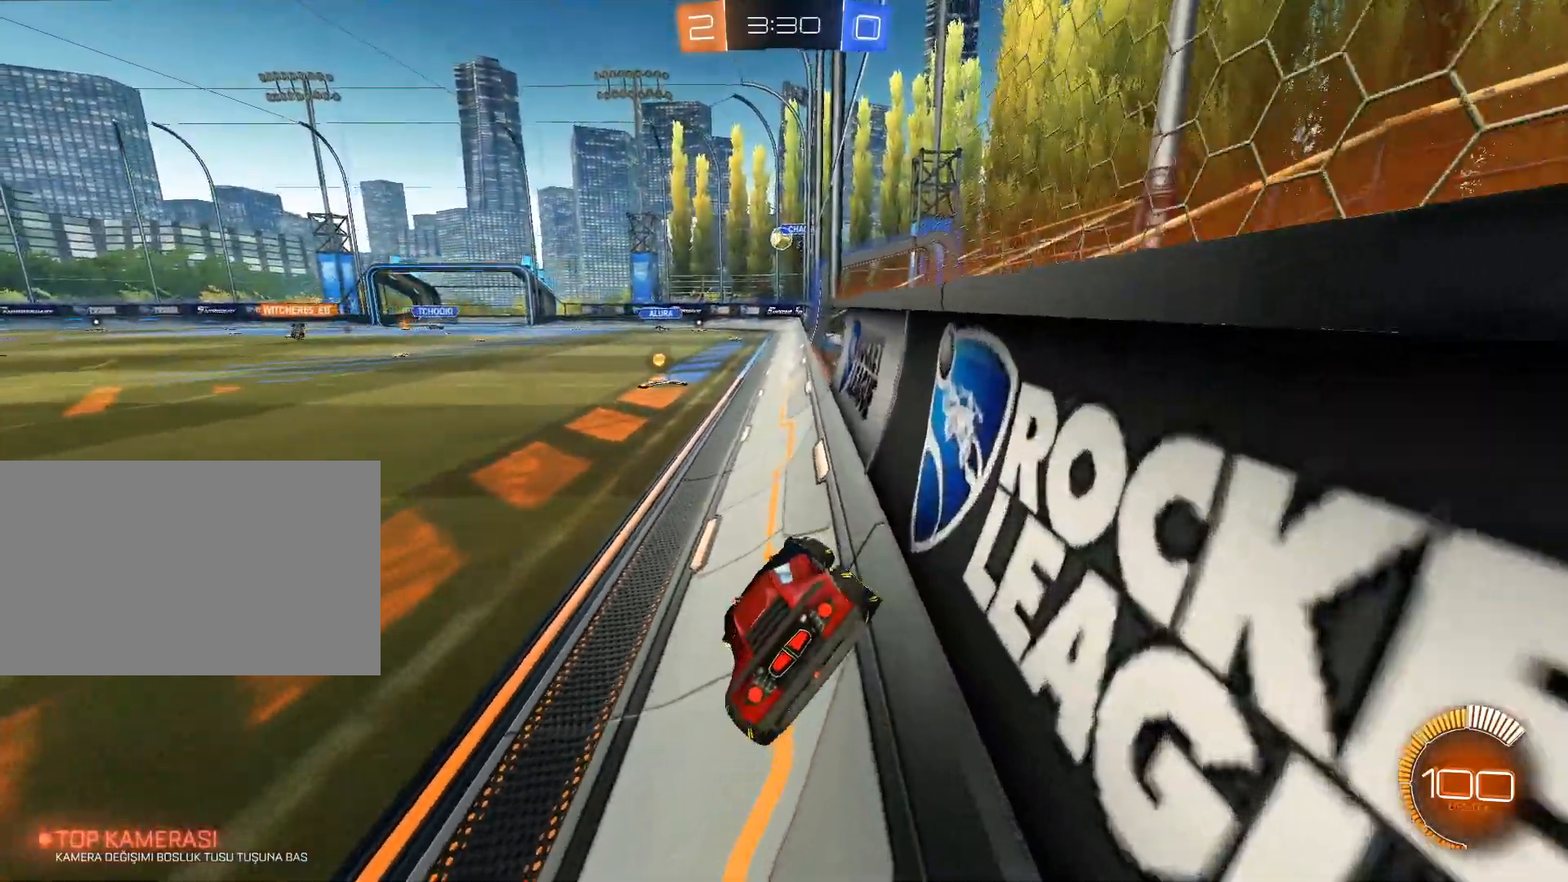
{"keys": [], "mouse": [], "events": [[33, "a", "up"], [267, "w", "up"]]}
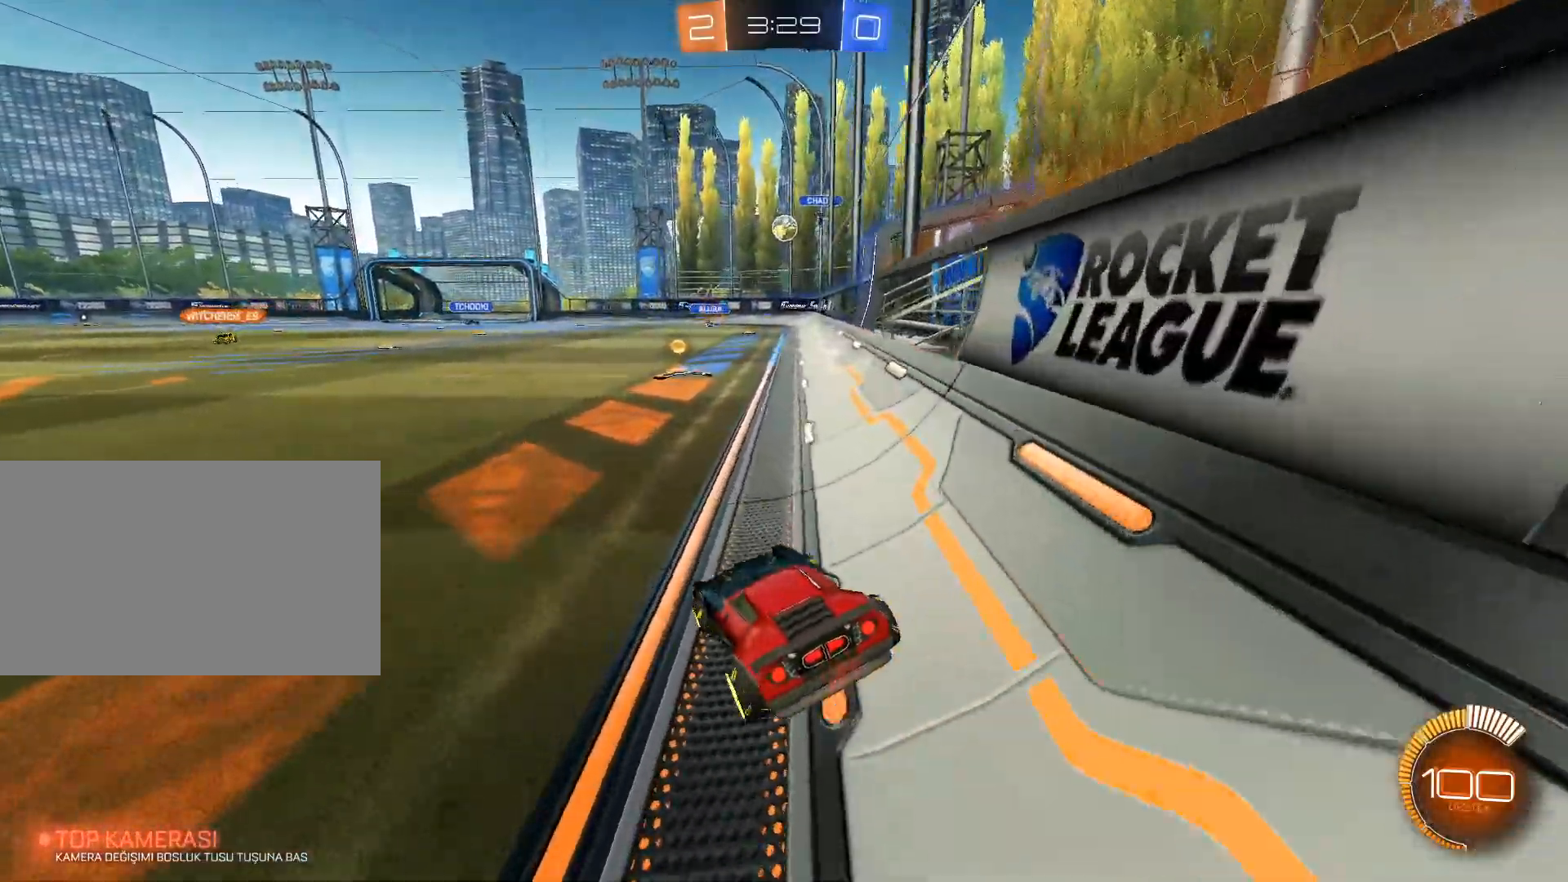
{"keys": [], "mouse": [], "events": []}
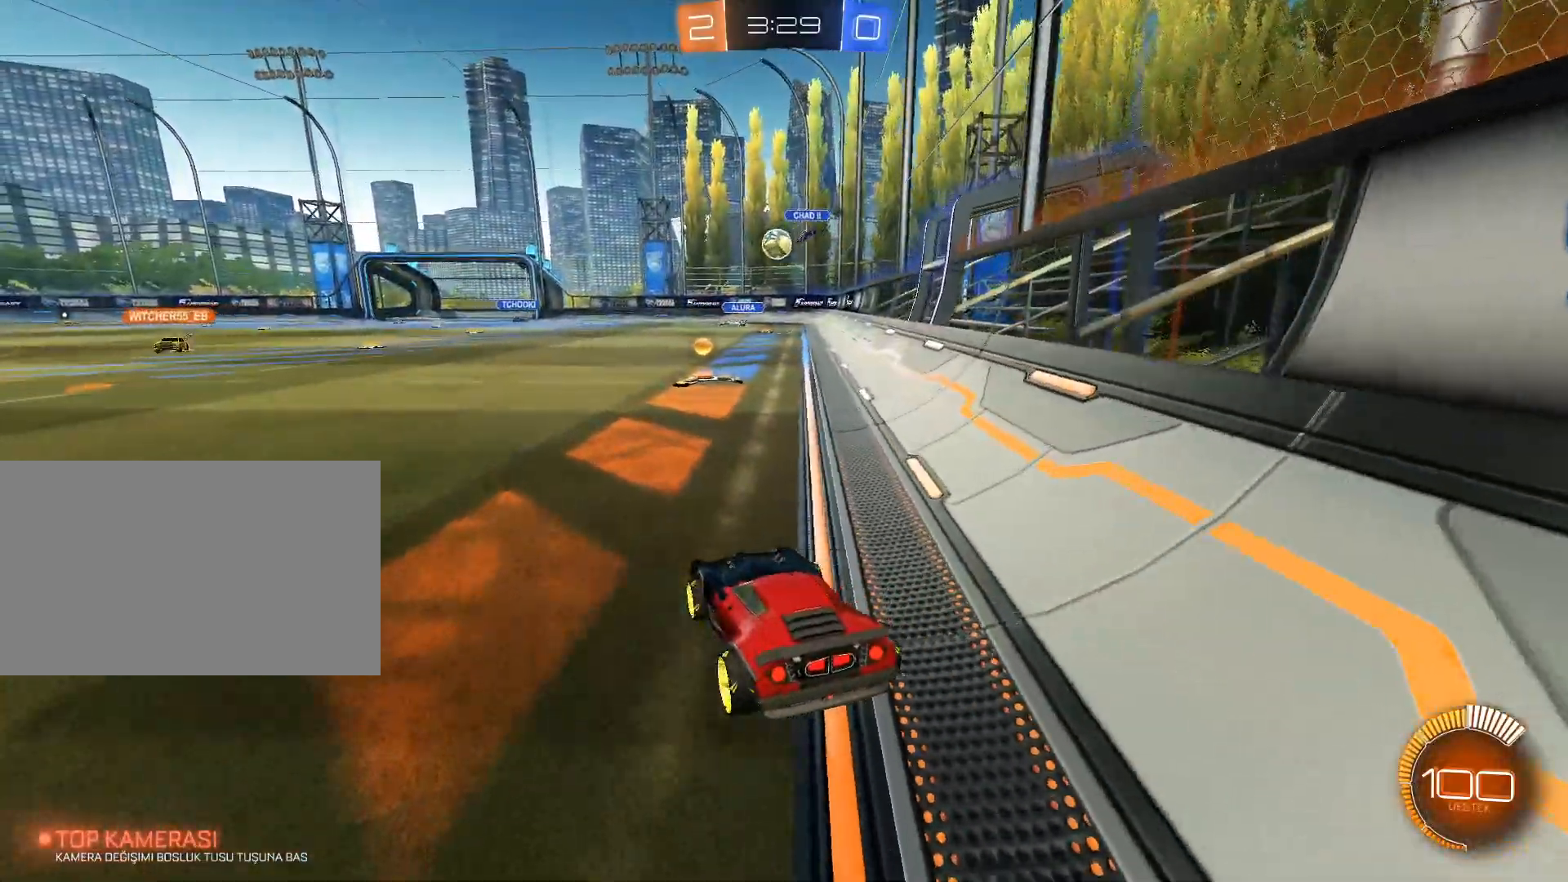
{"keys": ["a", "w"], "mouse": [], "events": [[117, "a", "down"], [117, "w", "down"]]}
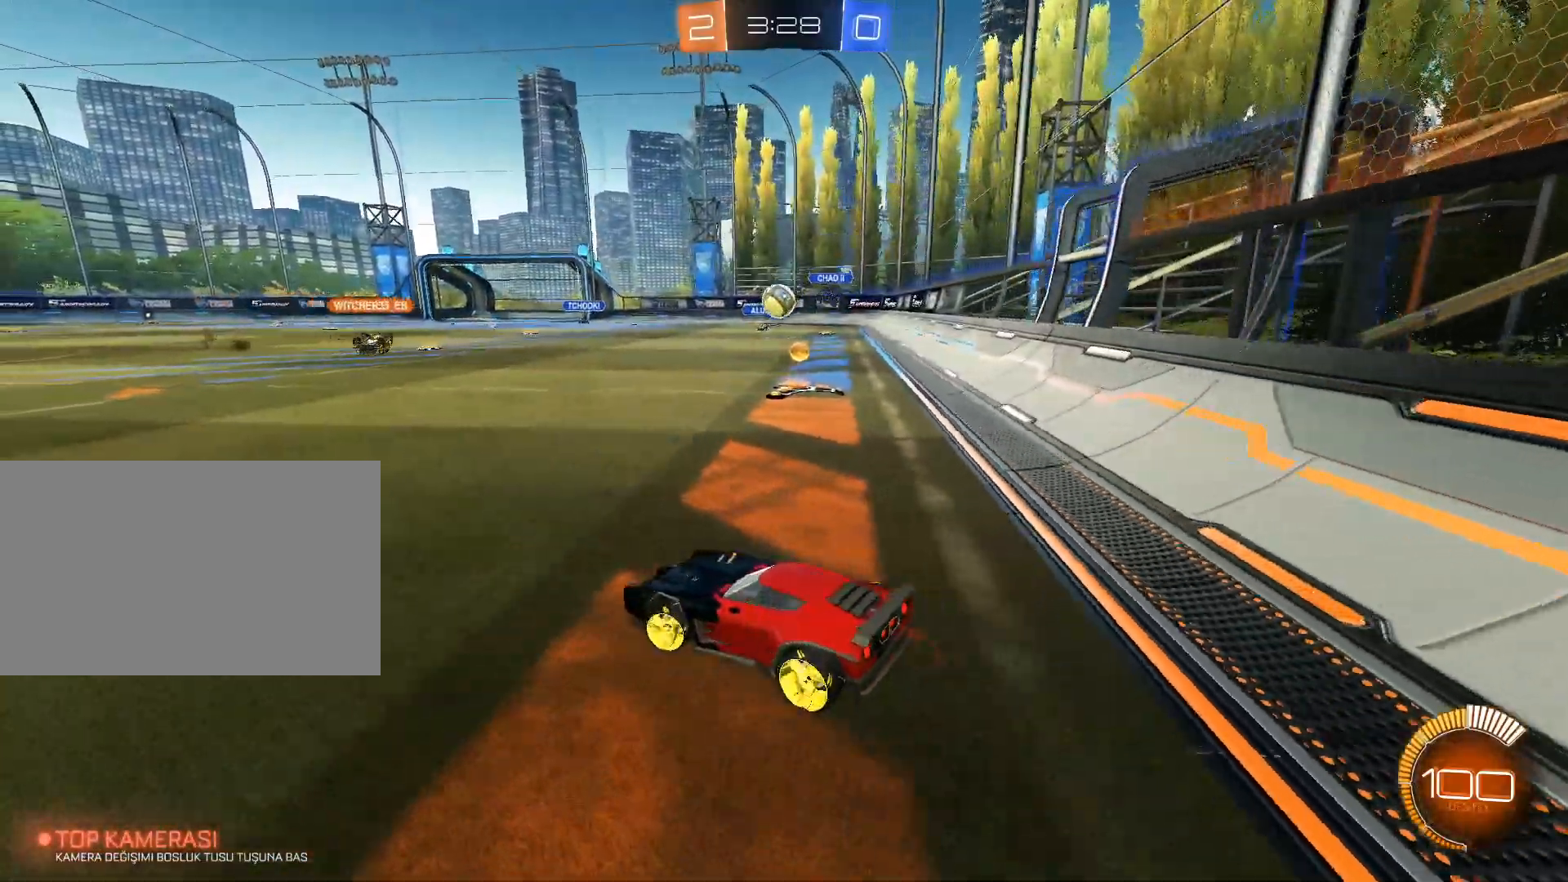
{"keys": ["w"], "mouse": [], "events": [[467, "a", "up"]]}
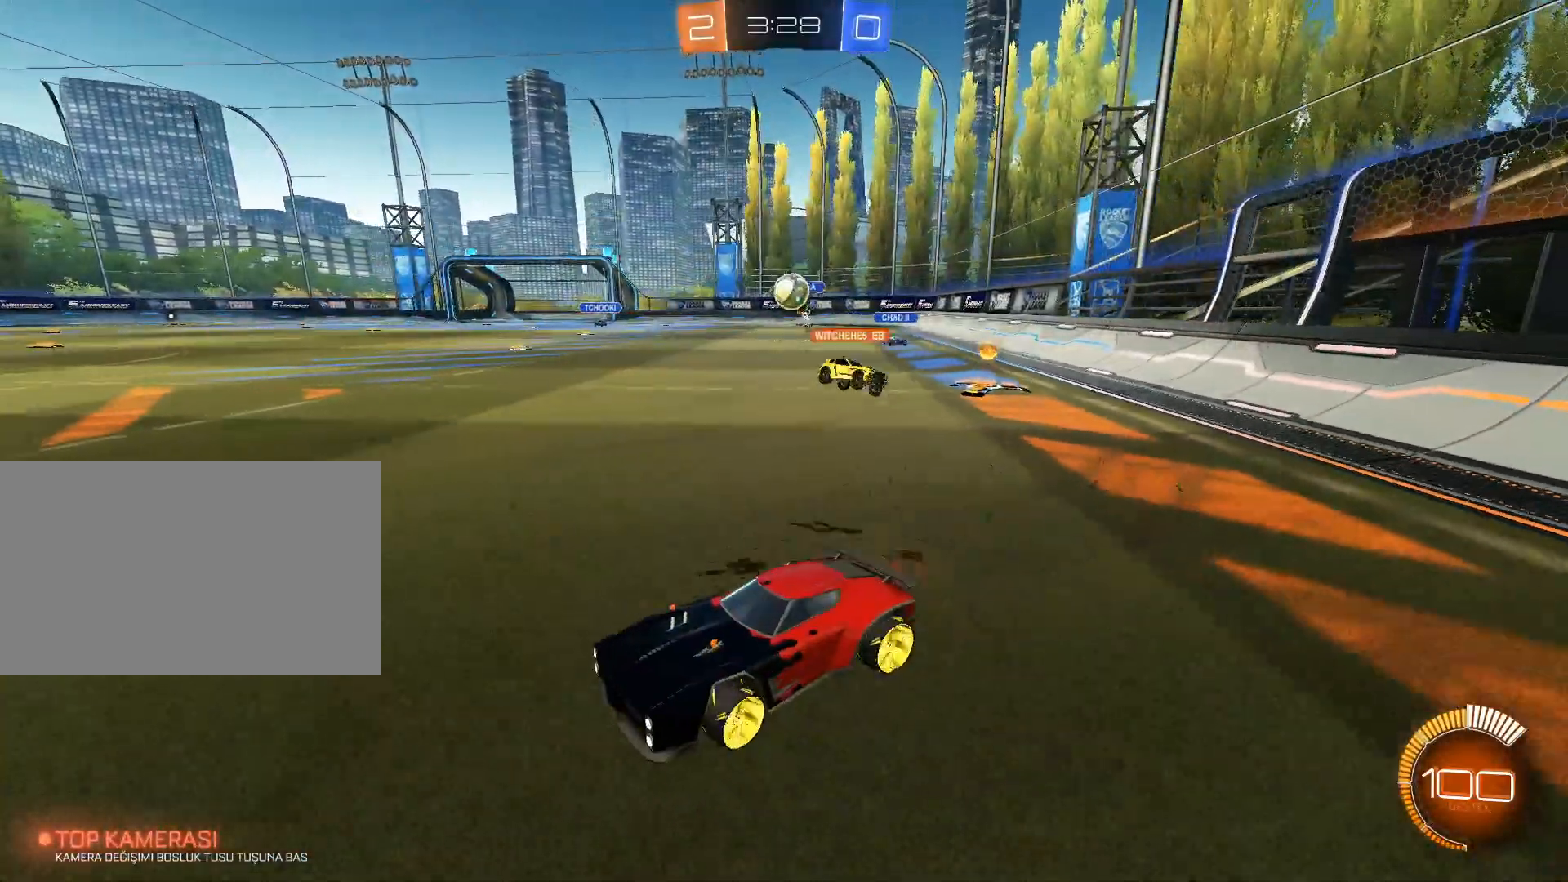
{"keys": ["a", "w"], "mouse": [], "events": [[233, "mouse_left", "down"], [283, "mouse_left", "up"], [467, "a", "down"]]}
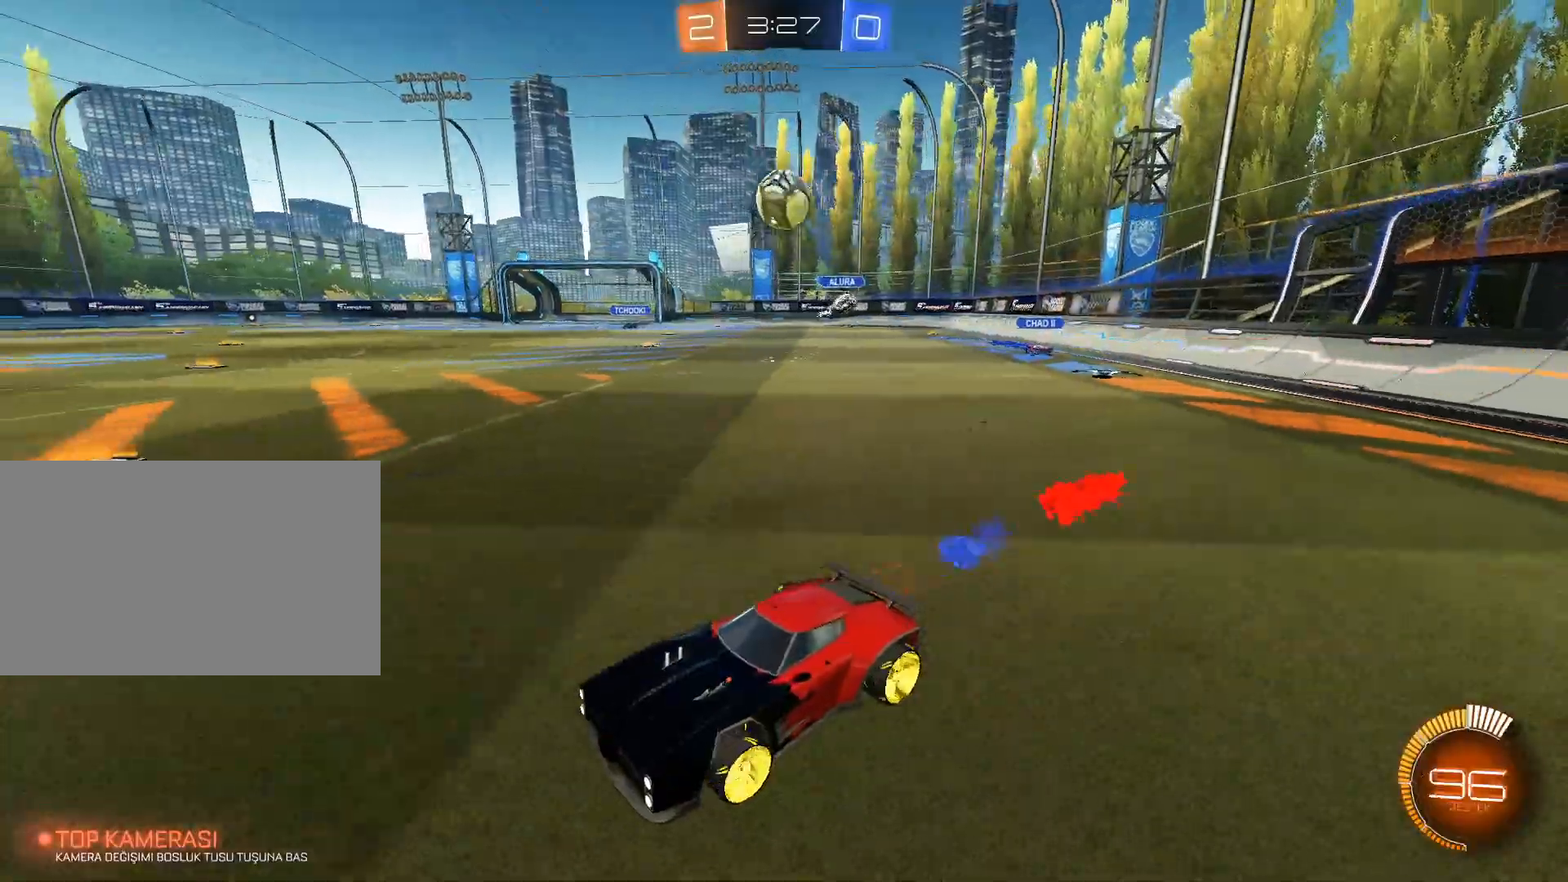
{"keys": [], "mouse": ["left", "right"], "events": [[17, "w", "up"], [67, "a", "up"], [117, "mouse_right", "down"], [167, "mouse_left", "down"], [200, "s", "down"], [351, "mouse_right", "up"], [351, "s", "up"], [401, "mouse_right", "down"]]}
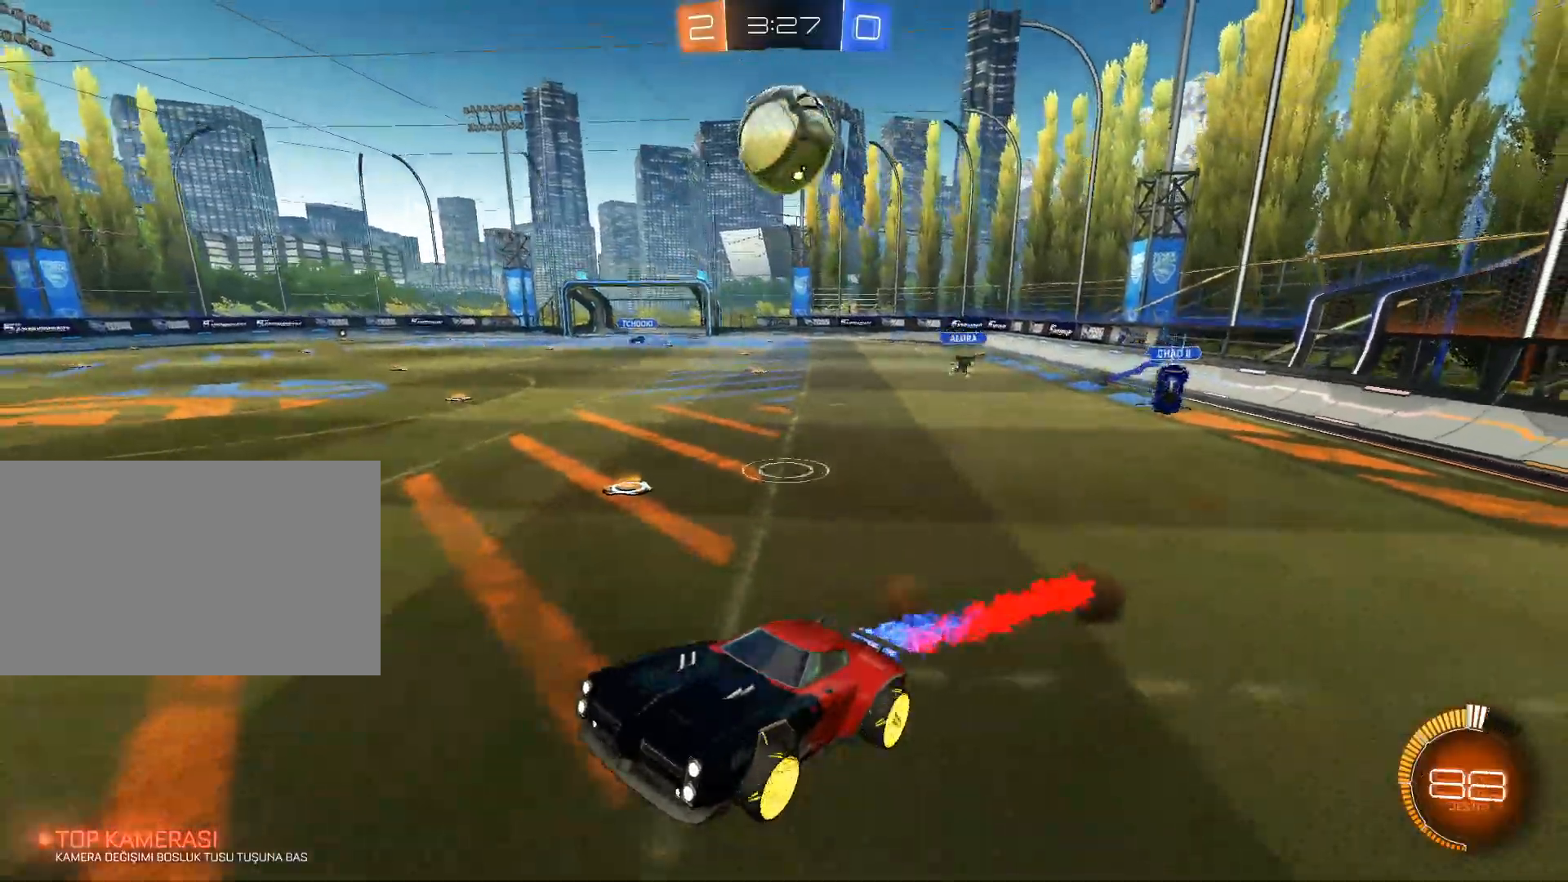
{"keys": ["s"], "mouse": ["left", "right"], "events": [[50, "a", "down"], [50, "s", "down"], [467, "a", "up"]]}
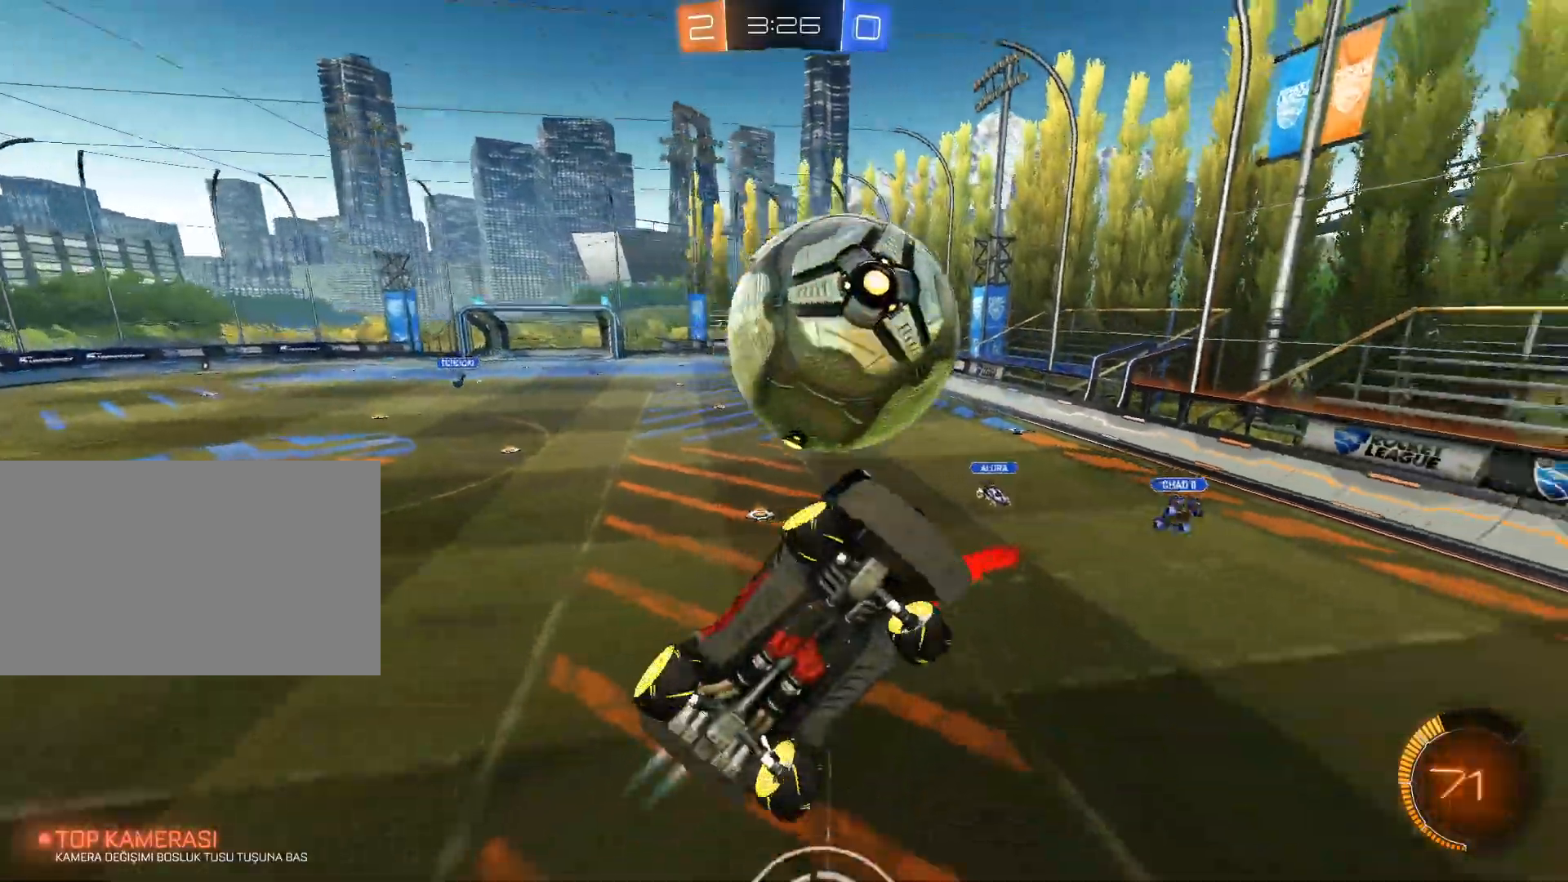
{"keys": ["e"], "mouse": [], "events": [[166, "e", "down"], [166, "s", "up"], [350, "mouse_left", "up"], [350, "mouse_right", "up"]]}